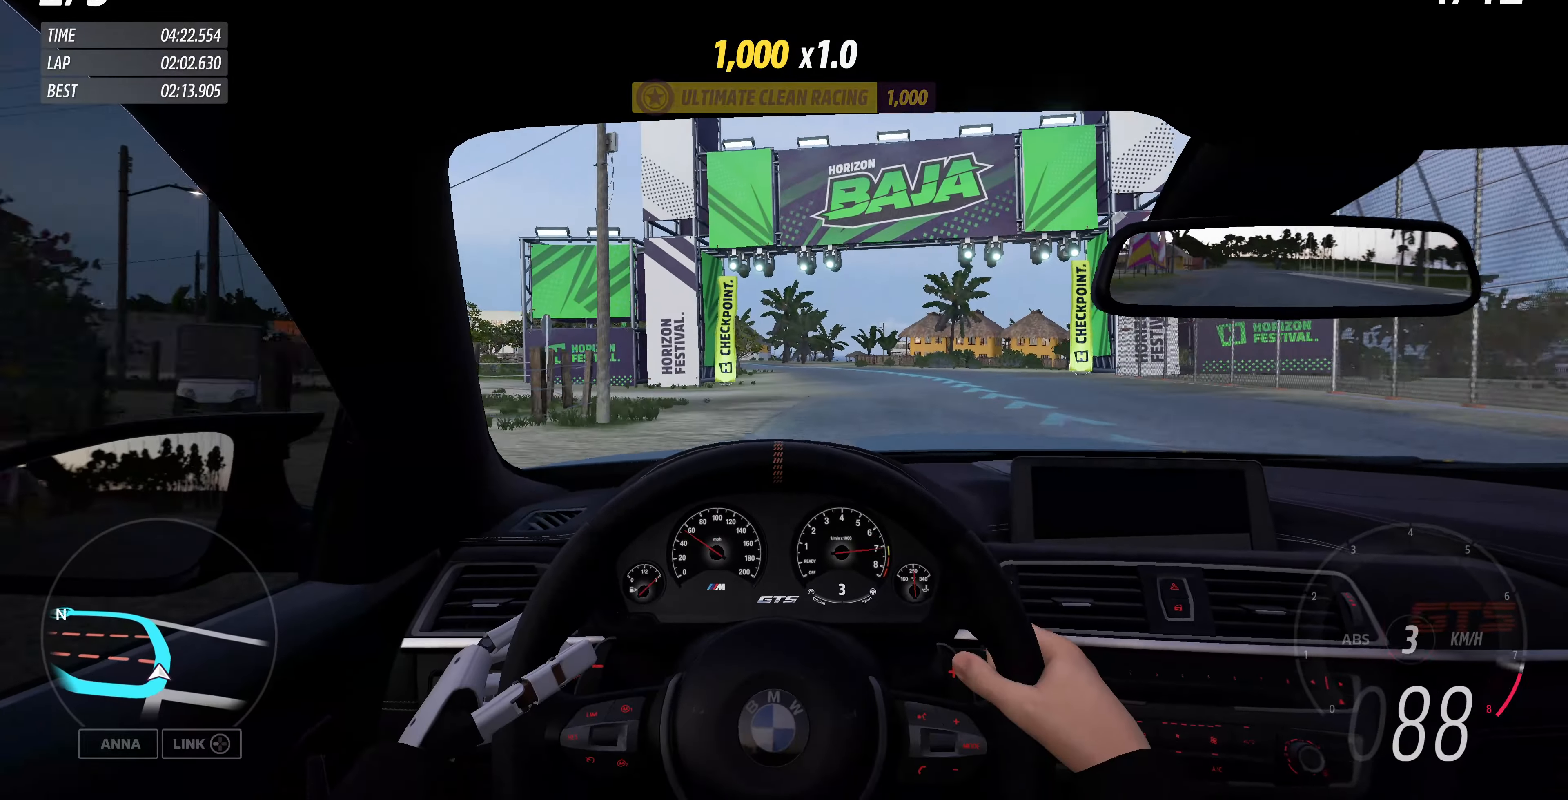
Gameplay with a controller (PlayStation layout); each line is a JSON object with the inputs held at the frame after it. "events" lists button and stick changes between this image and that frame as [ms after this image, input, new state], when the widget could be followed in between.
{"buttons": ["R2"], "left_stick": "up", "right_stick": "center", "events": [[167, "left_stick", "up-right"], [367, "left_stick", "up"]]}
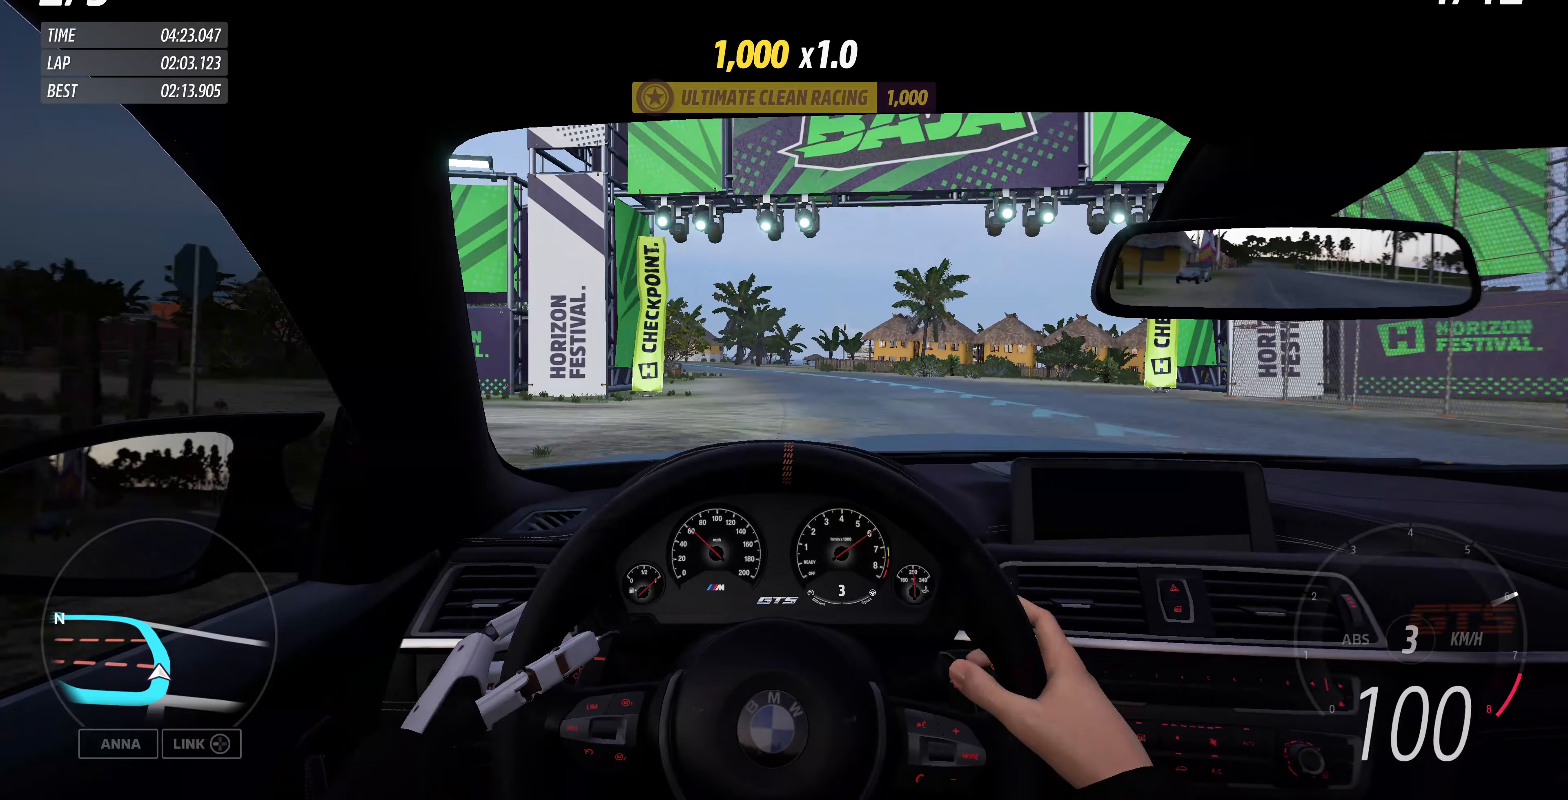
{"buttons": ["R2"], "left_stick": "up", "right_stick": "center", "events": []}
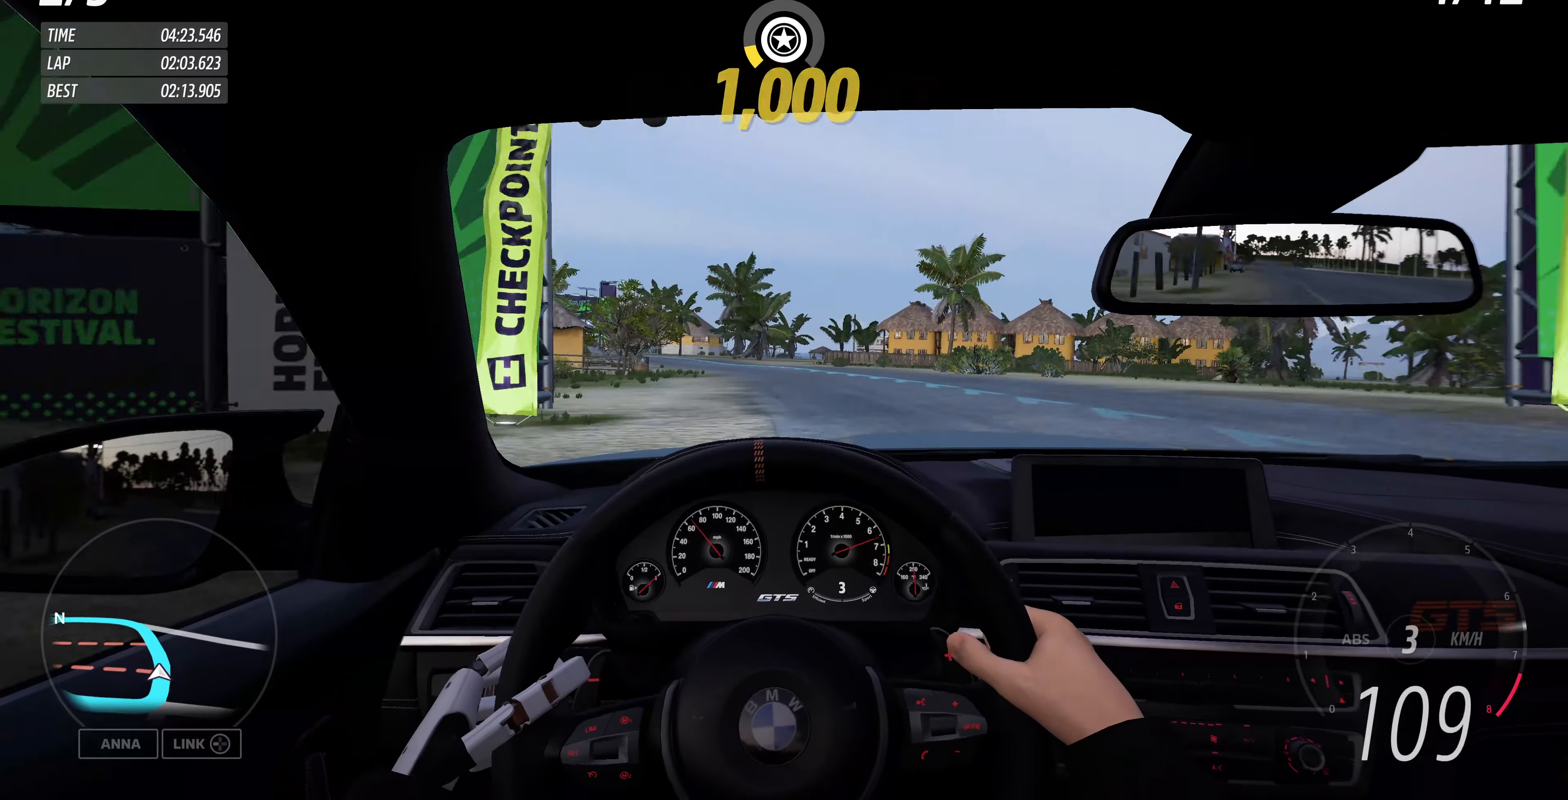
{"buttons": ["R2"], "left_stick": "up", "right_stick": "center", "events": []}
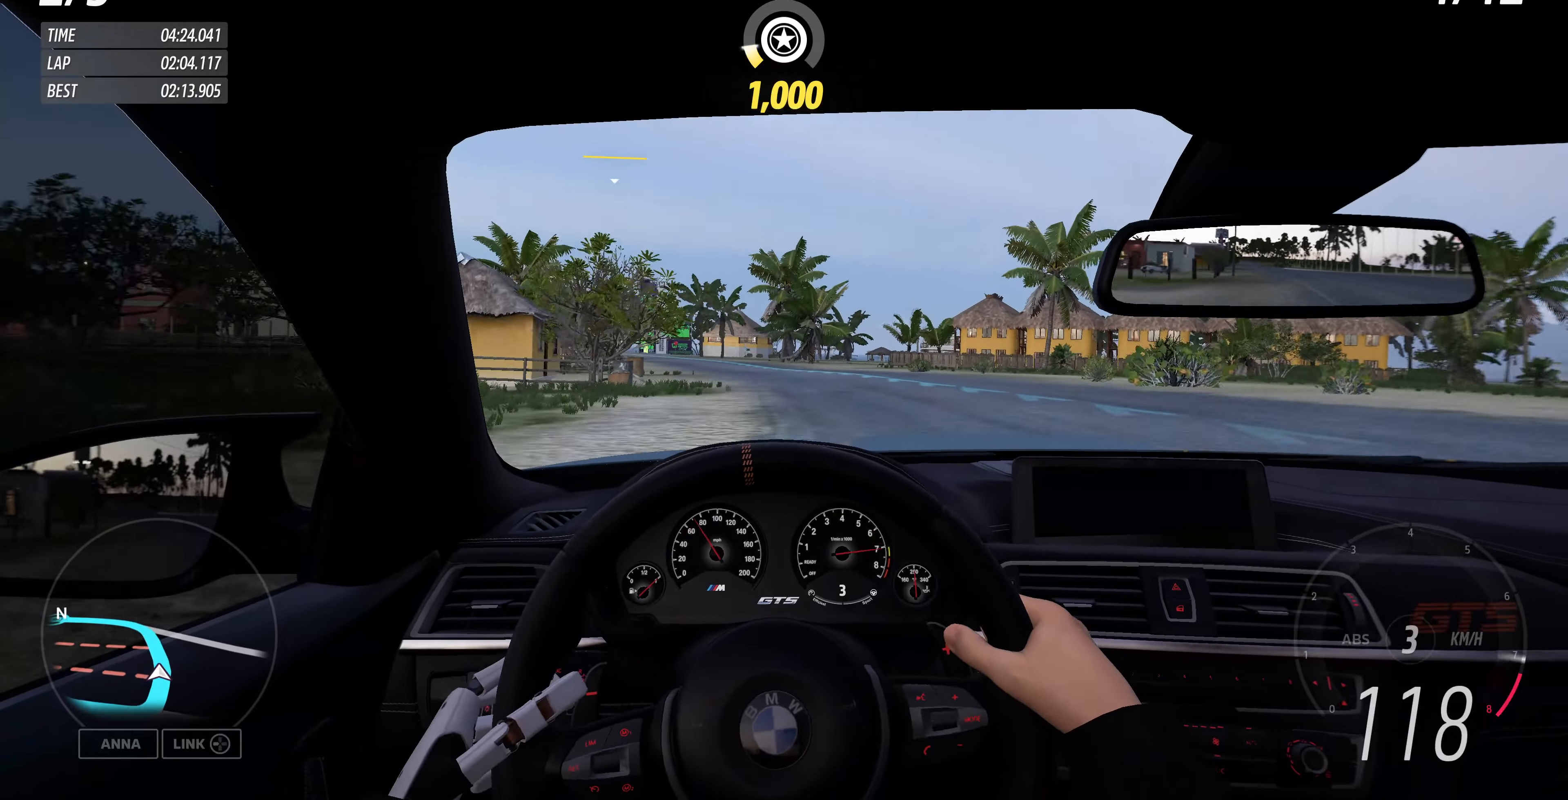
{"buttons": ["R2"], "left_stick": "up", "right_stick": "center", "events": []}
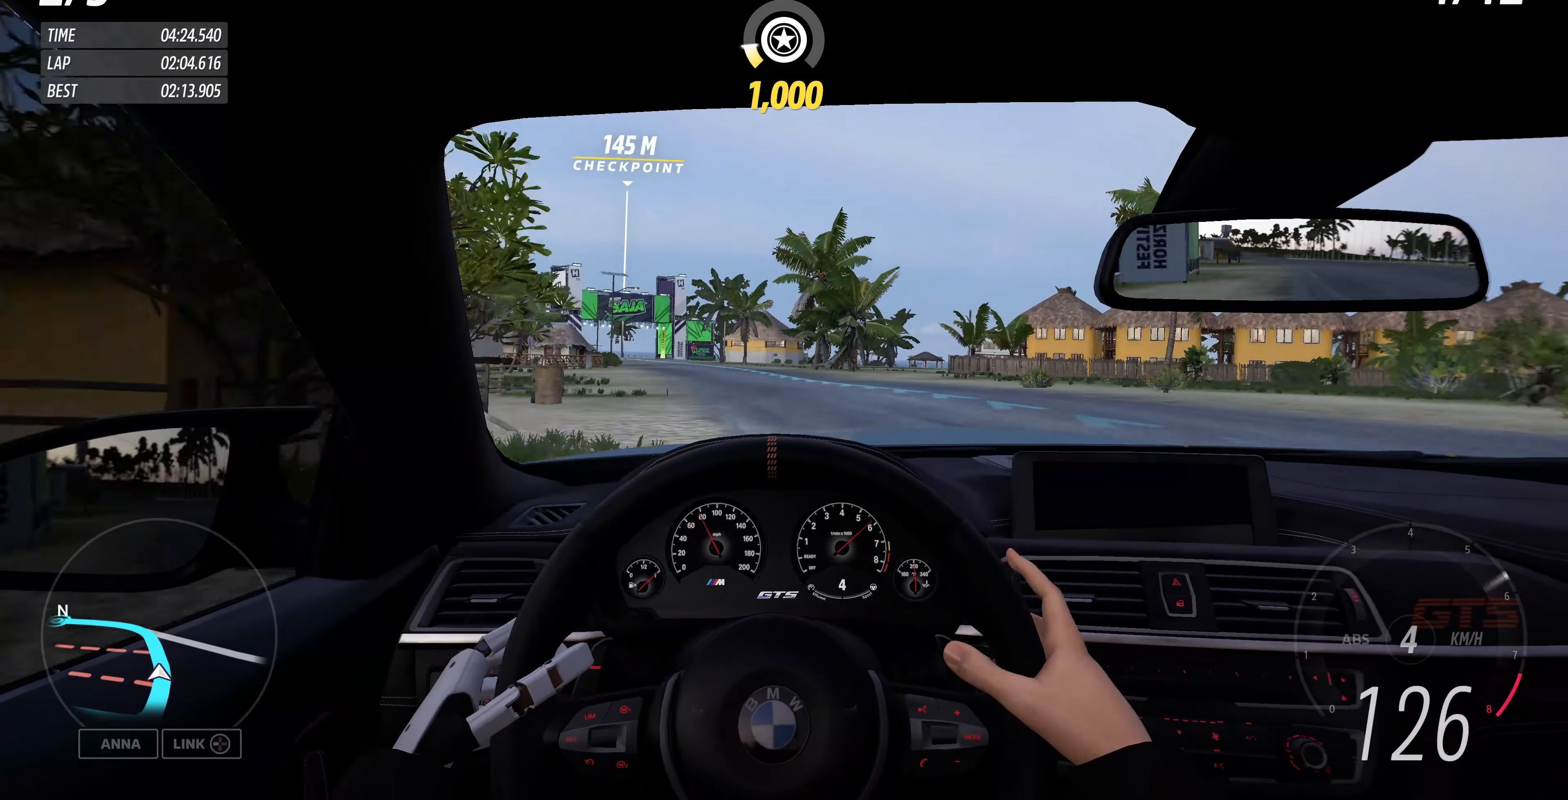
{"buttons": ["R2"], "left_stick": "up", "right_stick": "center", "events": []}
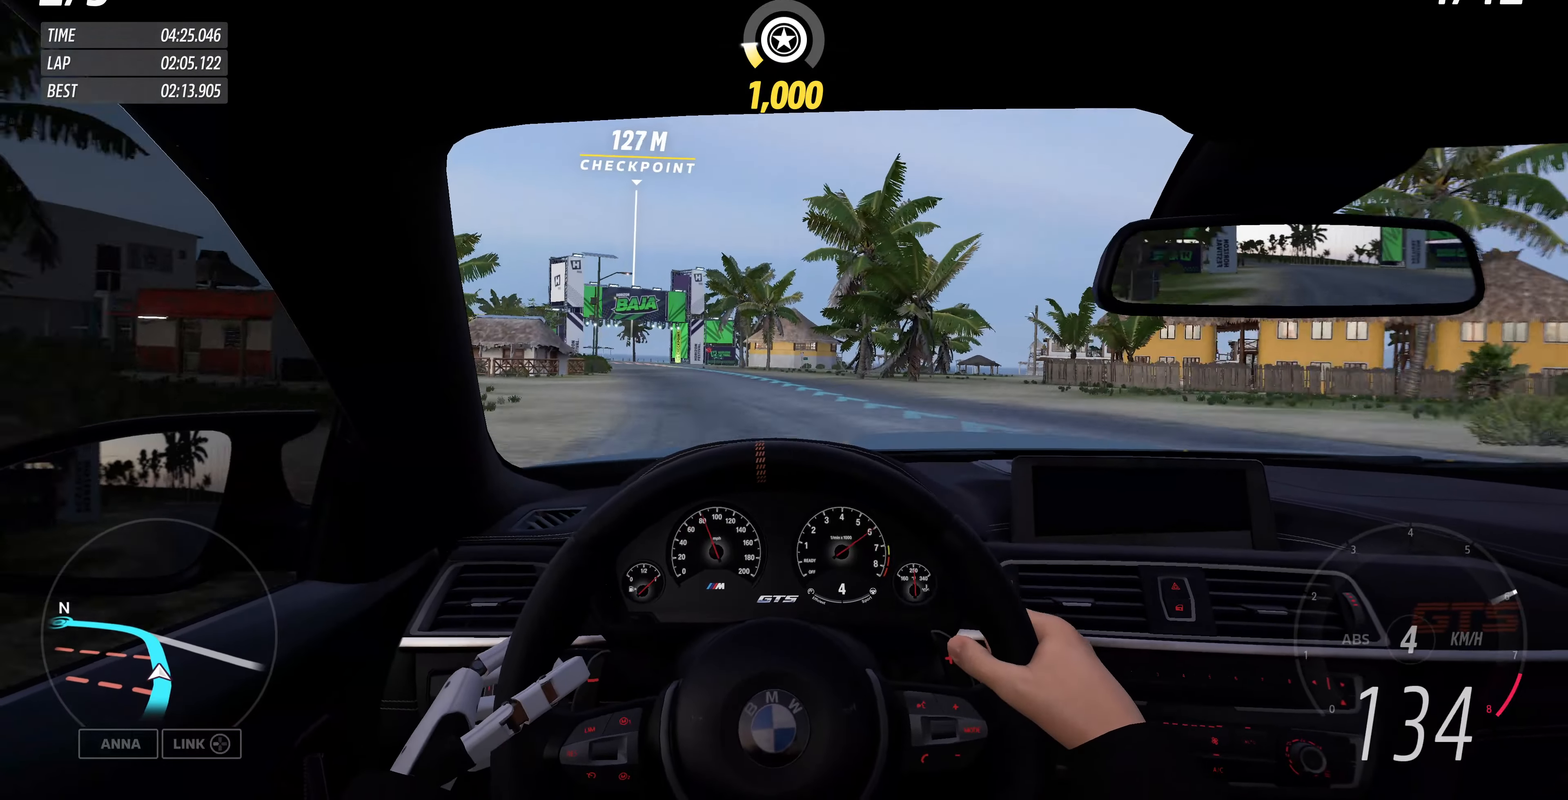
{"buttons": ["R2"], "left_stick": "up", "right_stick": "center", "events": []}
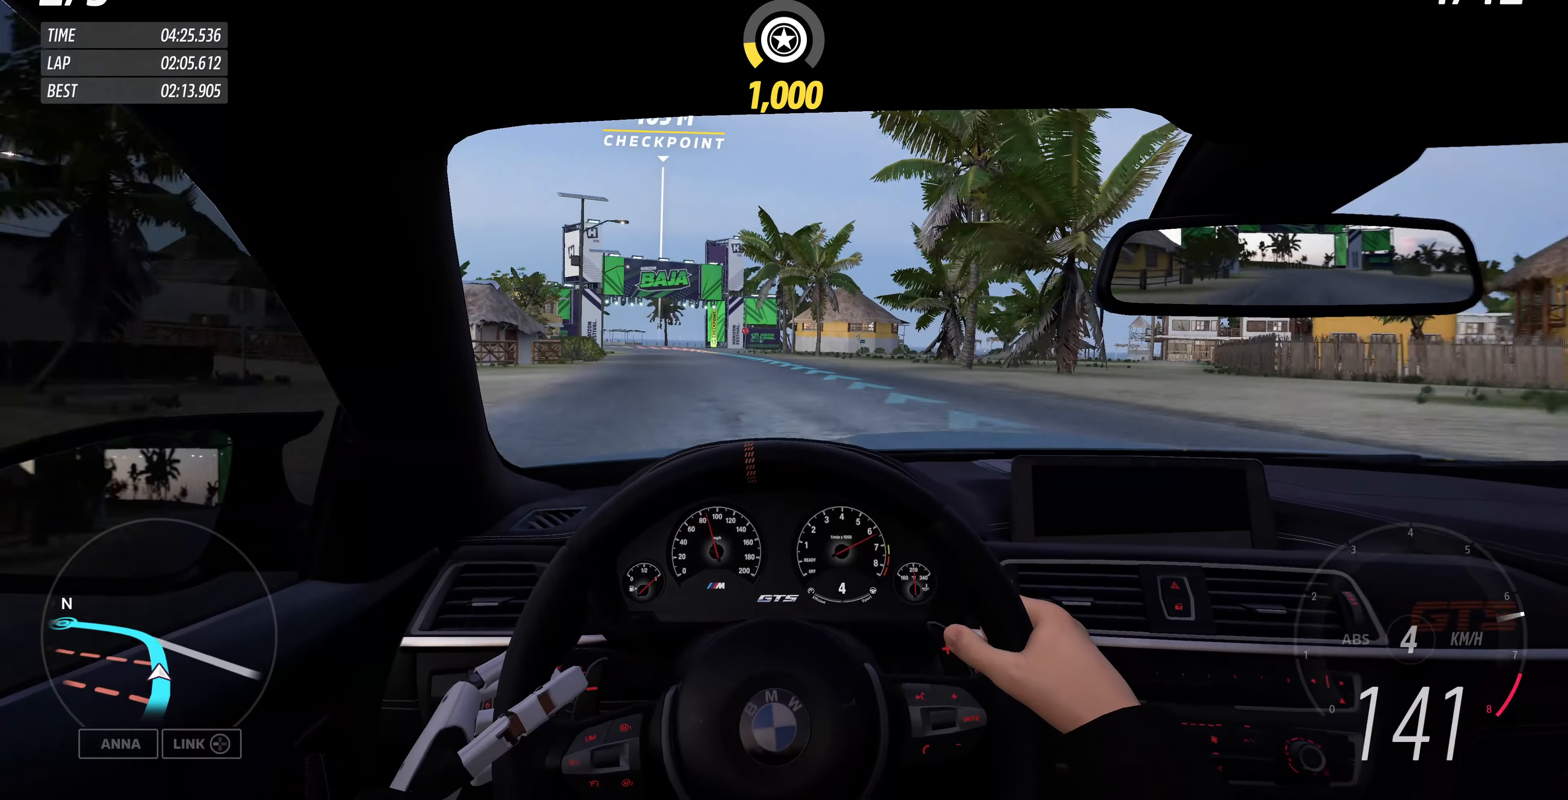
{"buttons": ["R2"], "left_stick": "up", "right_stick": "center", "events": []}
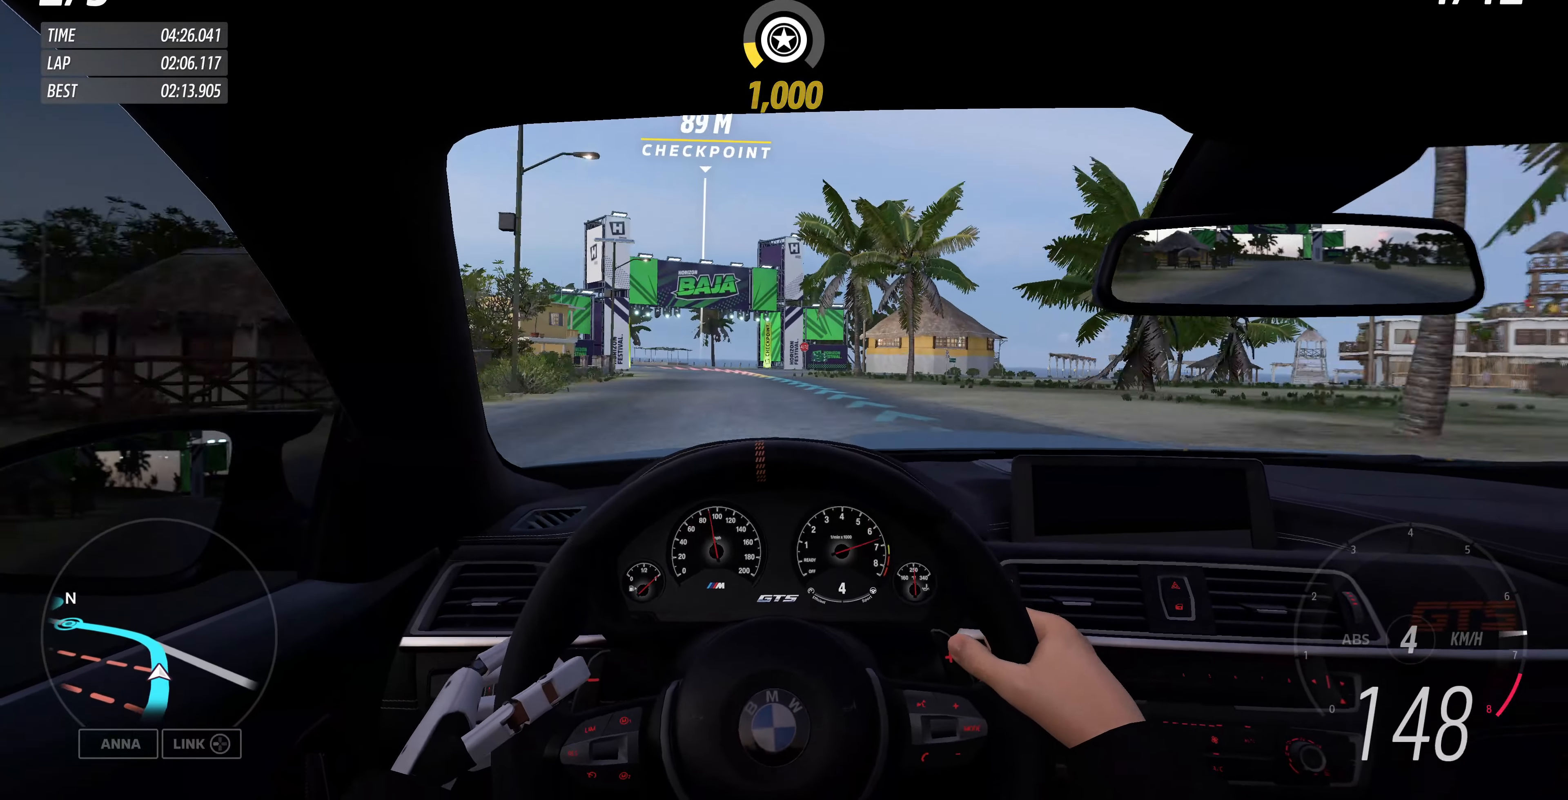
{"buttons": ["R2"], "left_stick": "up", "right_stick": "center", "events": []}
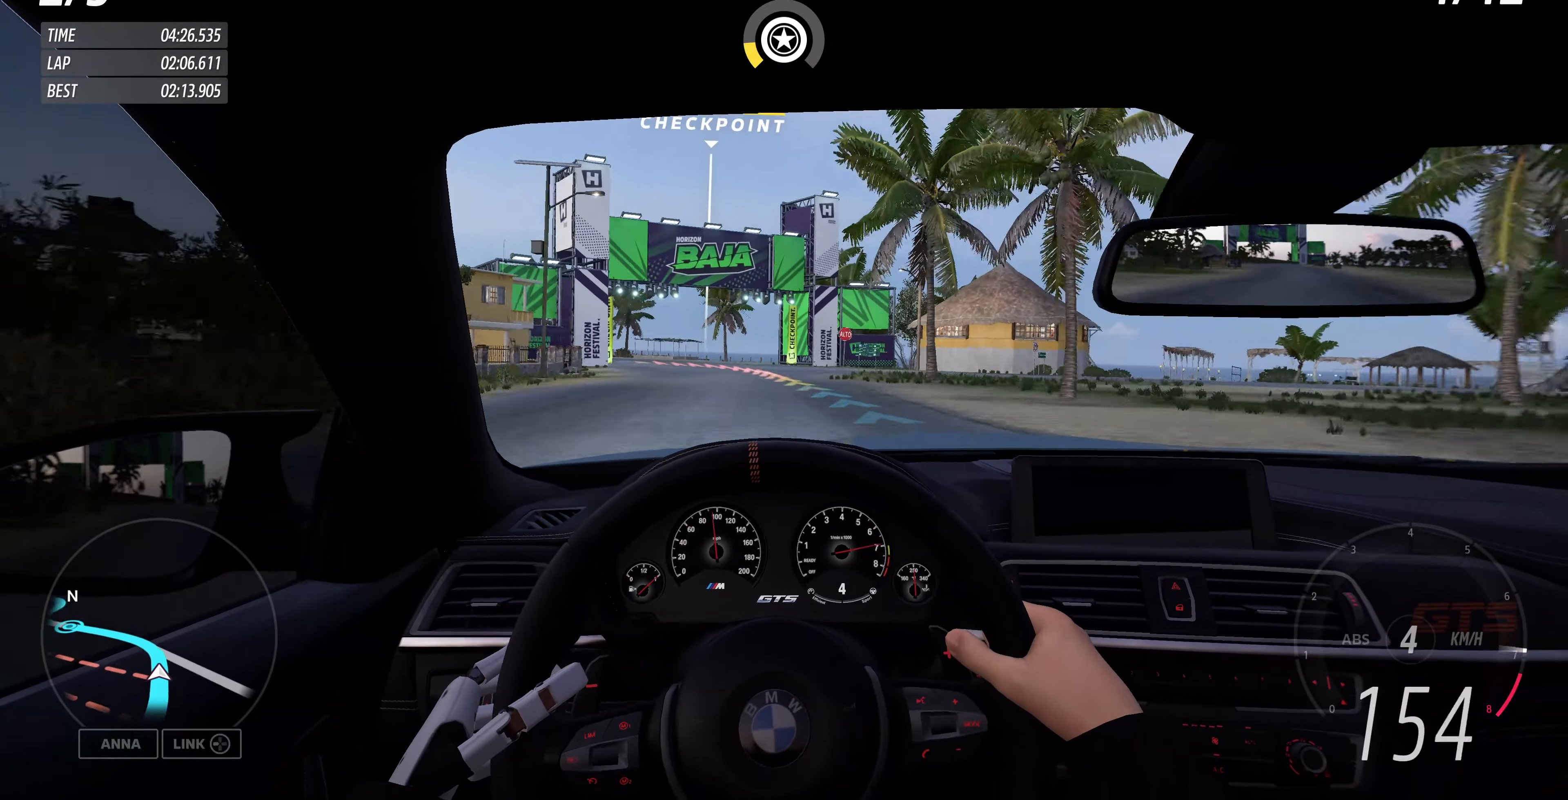
{"buttons": [], "left_stick": "up-left", "right_stick": "center", "events": [[133, "left_stick", "up-left"], [300, "R2", "up"]]}
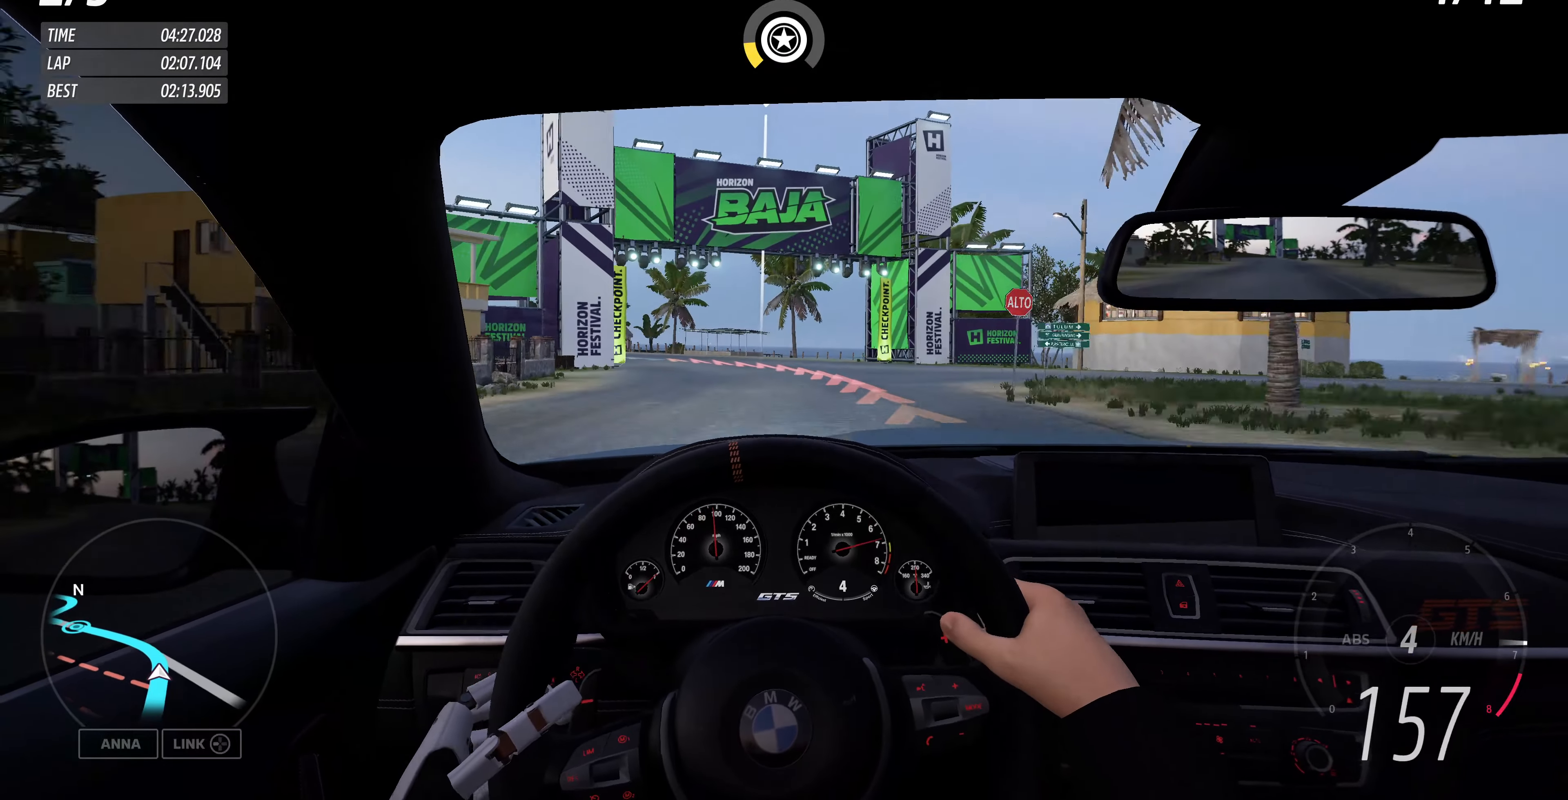
{"buttons": [], "left_stick": "up-left", "right_stick": "center", "events": [[200, "L2", "down"], [367, "L2", "up"]]}
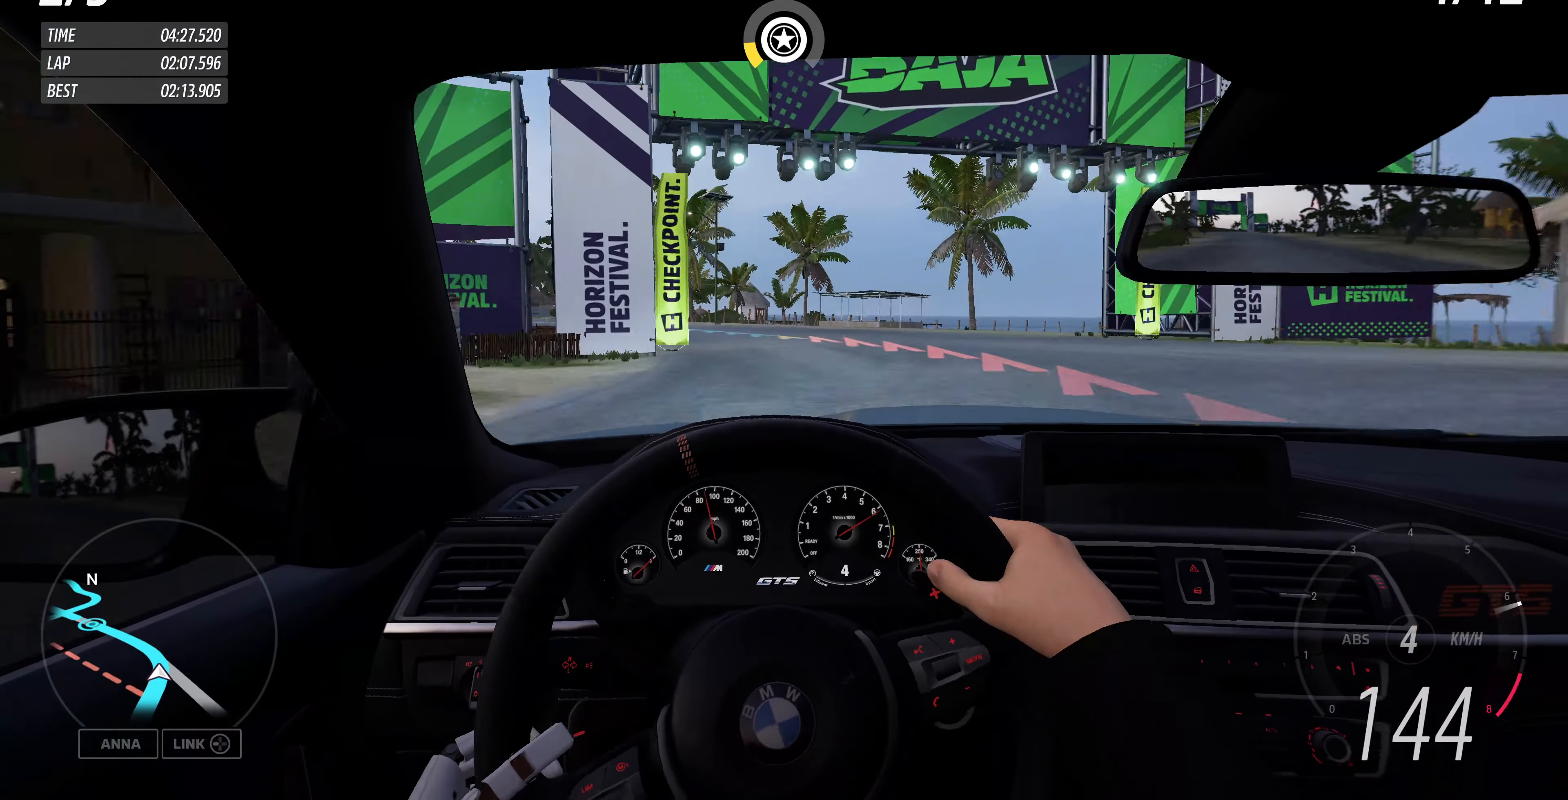
{"buttons": [], "left_stick": "up-left", "right_stick": "center", "events": []}
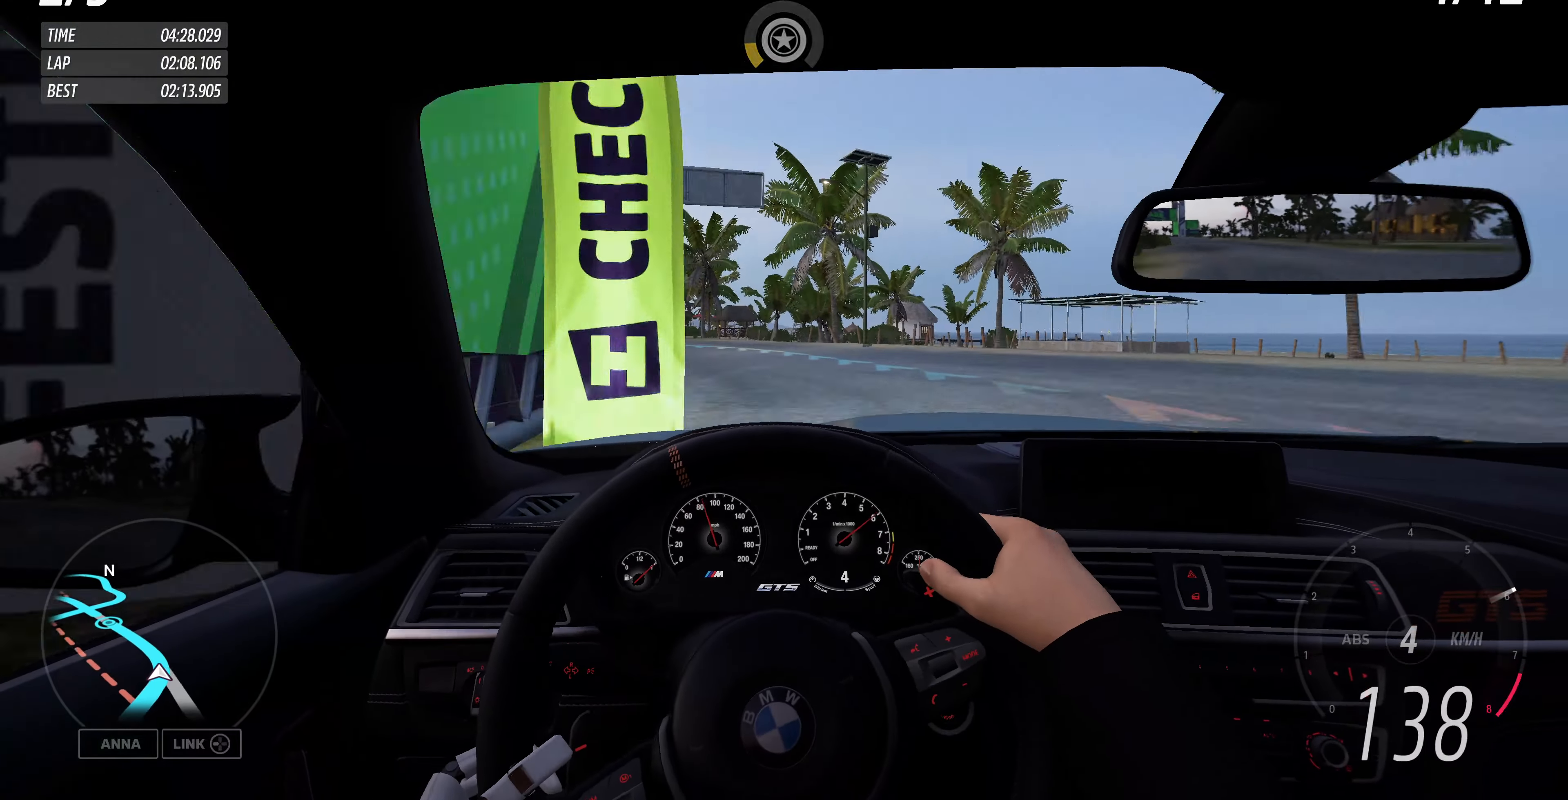
{"buttons": ["R2"], "left_stick": "up-left", "right_stick": "center", "events": [[300, "R2", "down"]]}
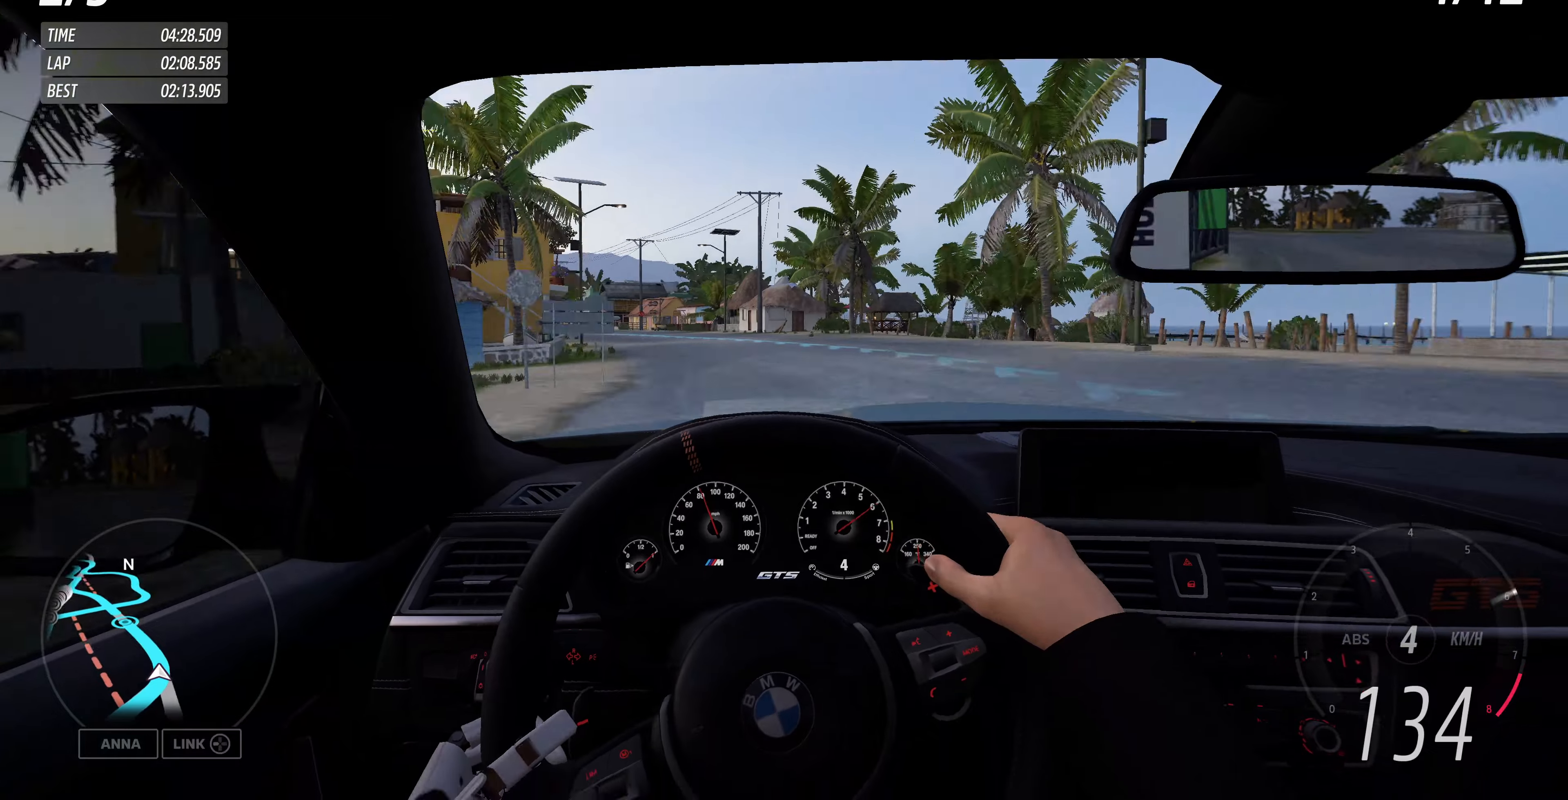
{"buttons": ["R2"], "left_stick": "up", "right_stick": "center", "events": [[166, "left_stick", "up"]]}
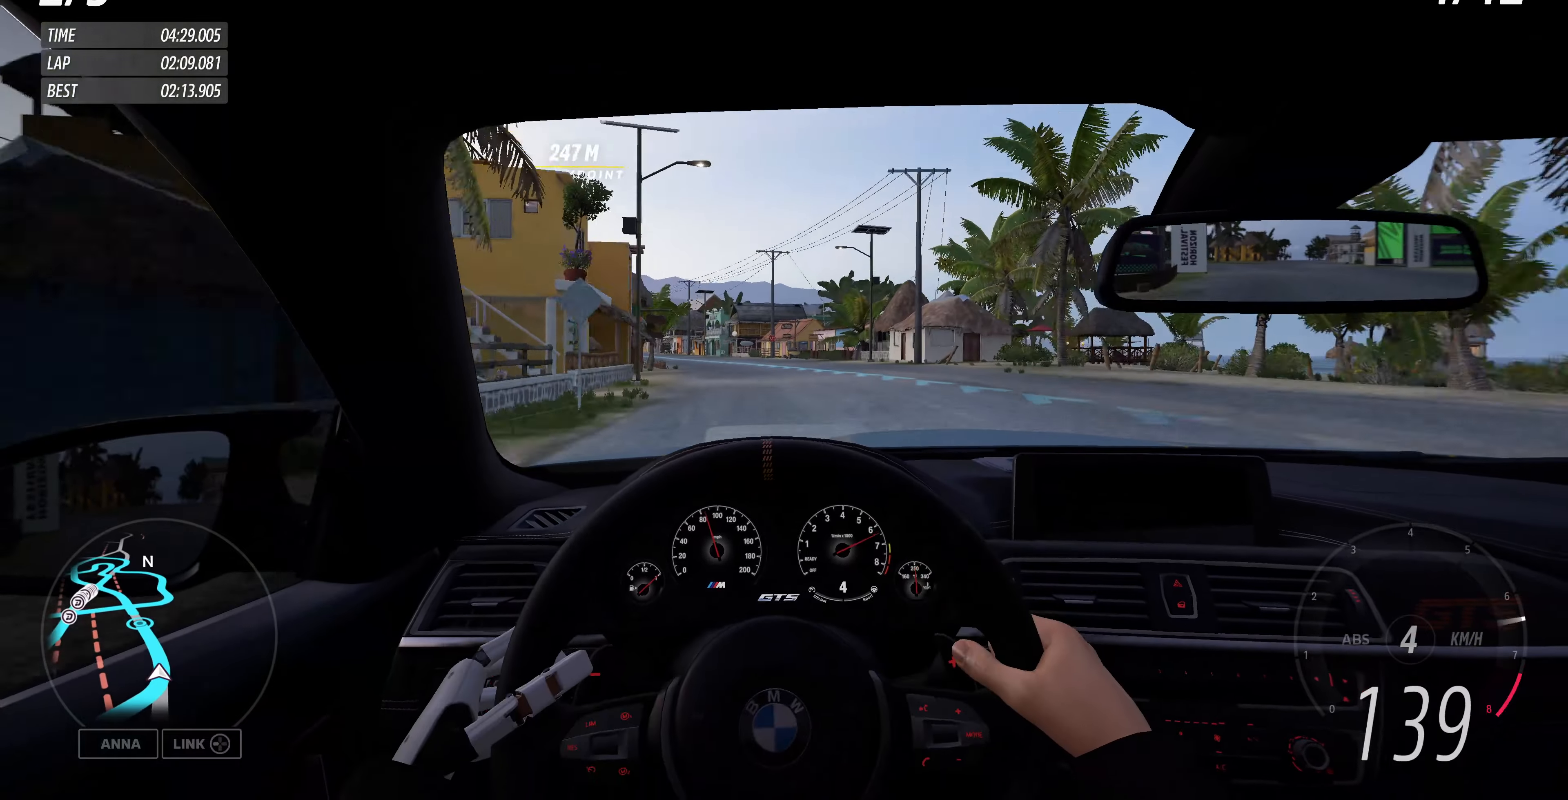
{"buttons": ["R2"], "left_stick": "up", "right_stick": "center", "events": []}
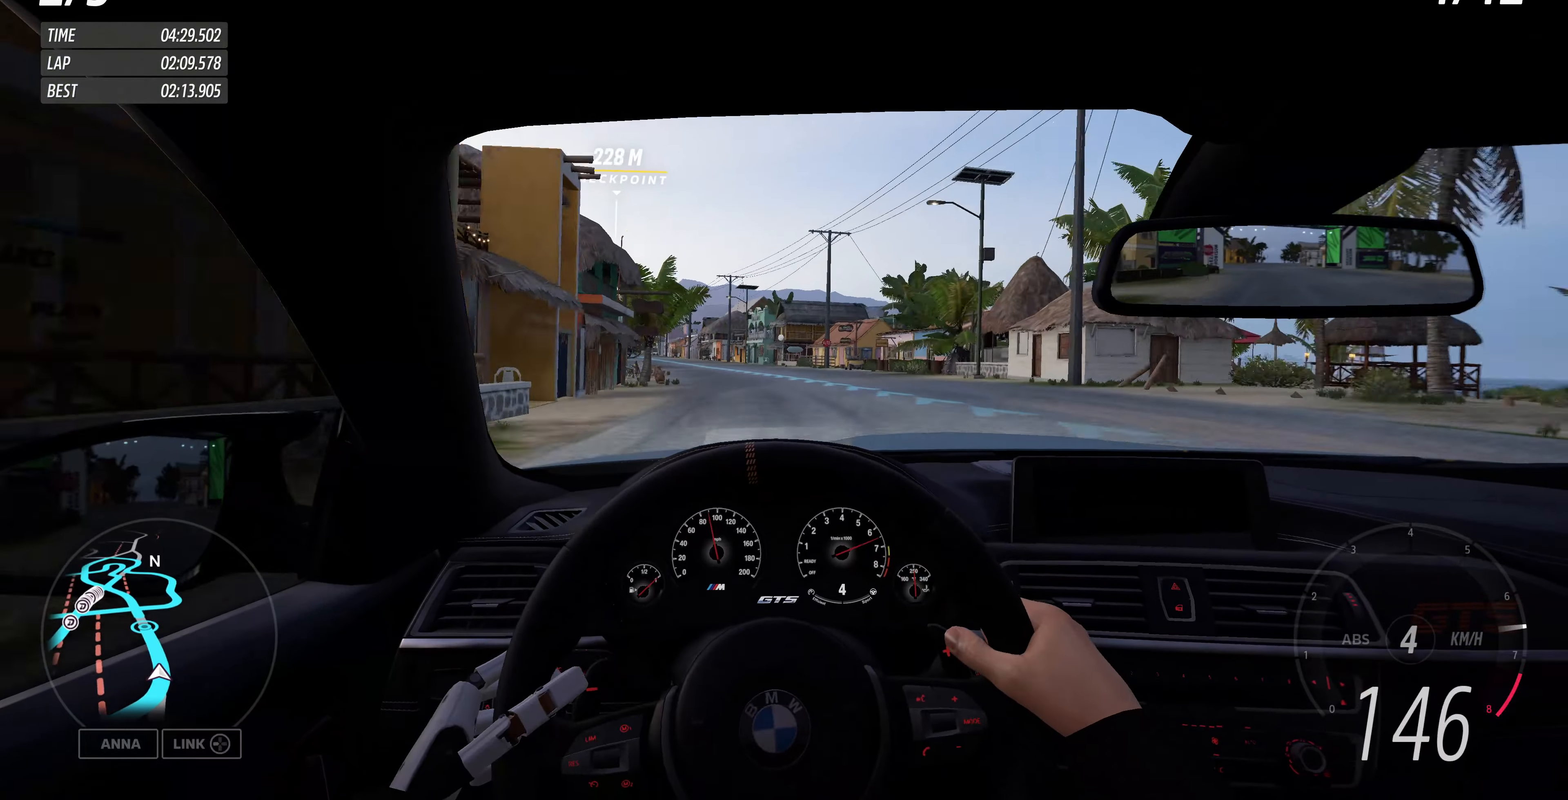
{"buttons": ["R2"], "left_stick": "up", "right_stick": "center", "events": []}
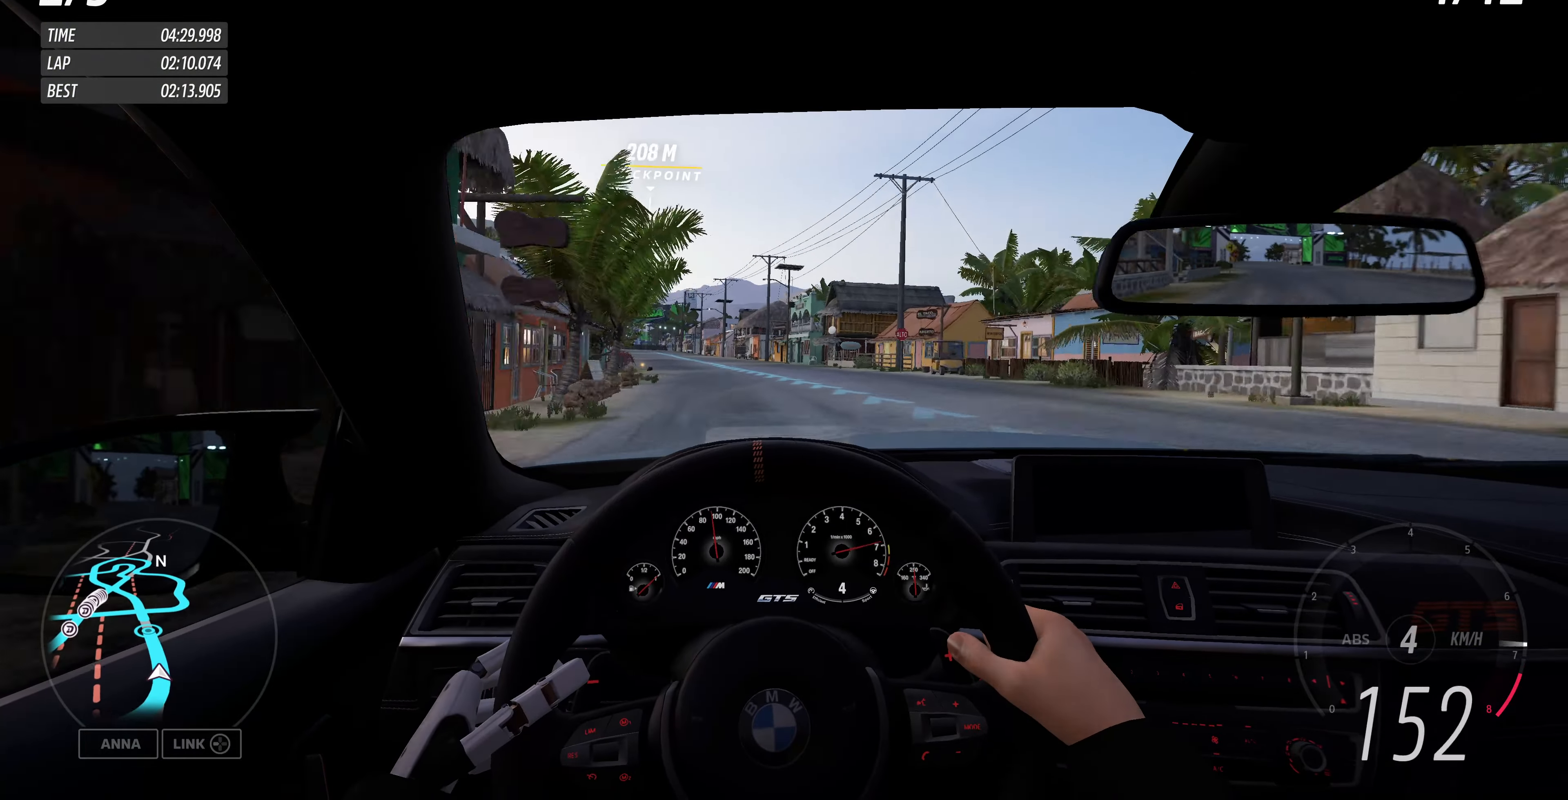
{"buttons": ["R2"], "left_stick": "up", "right_stick": "center", "events": []}
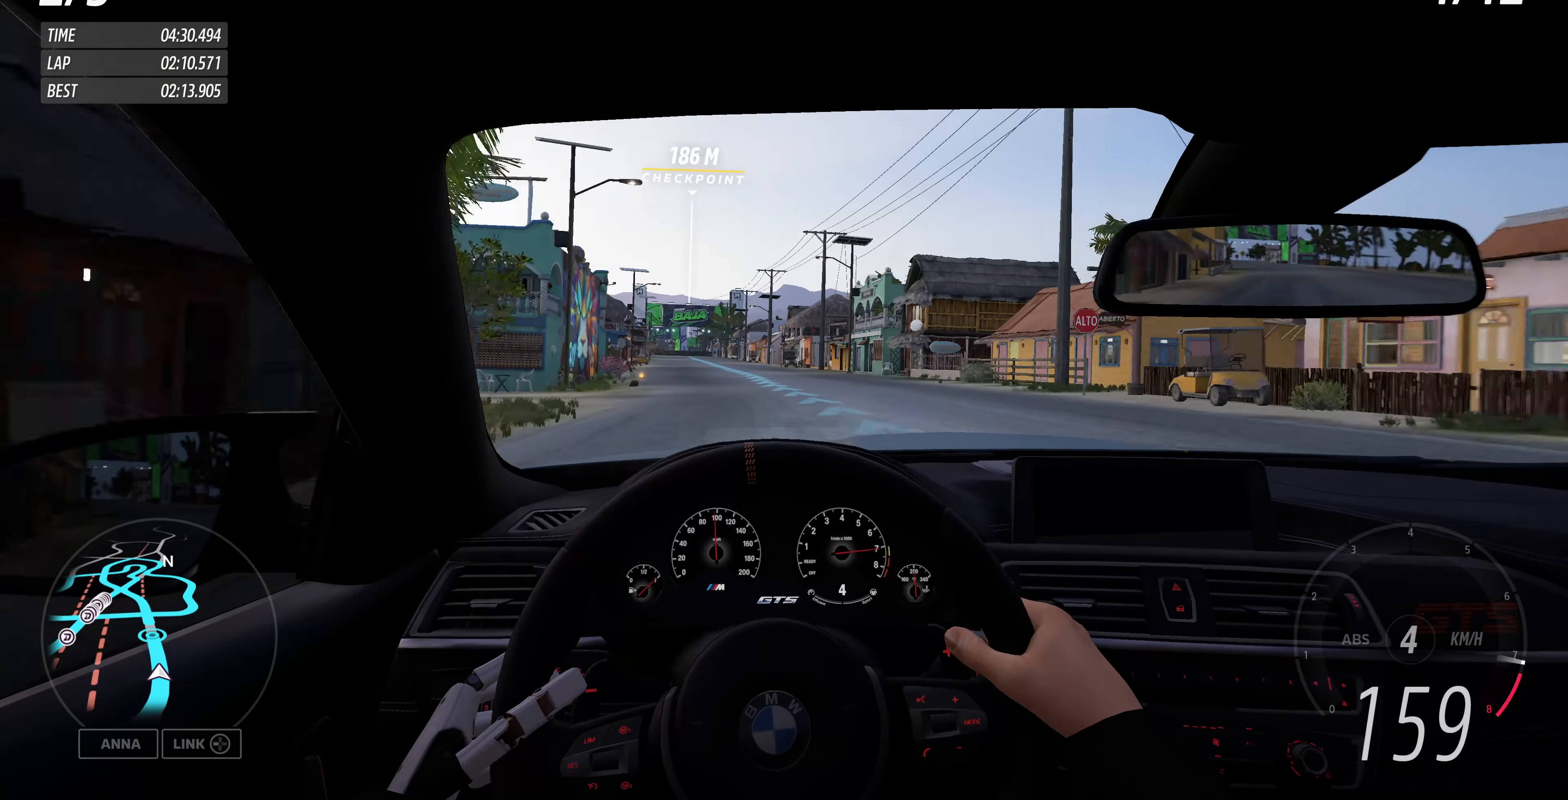
{"buttons": ["R2"], "left_stick": "up", "right_stick": "center", "events": []}
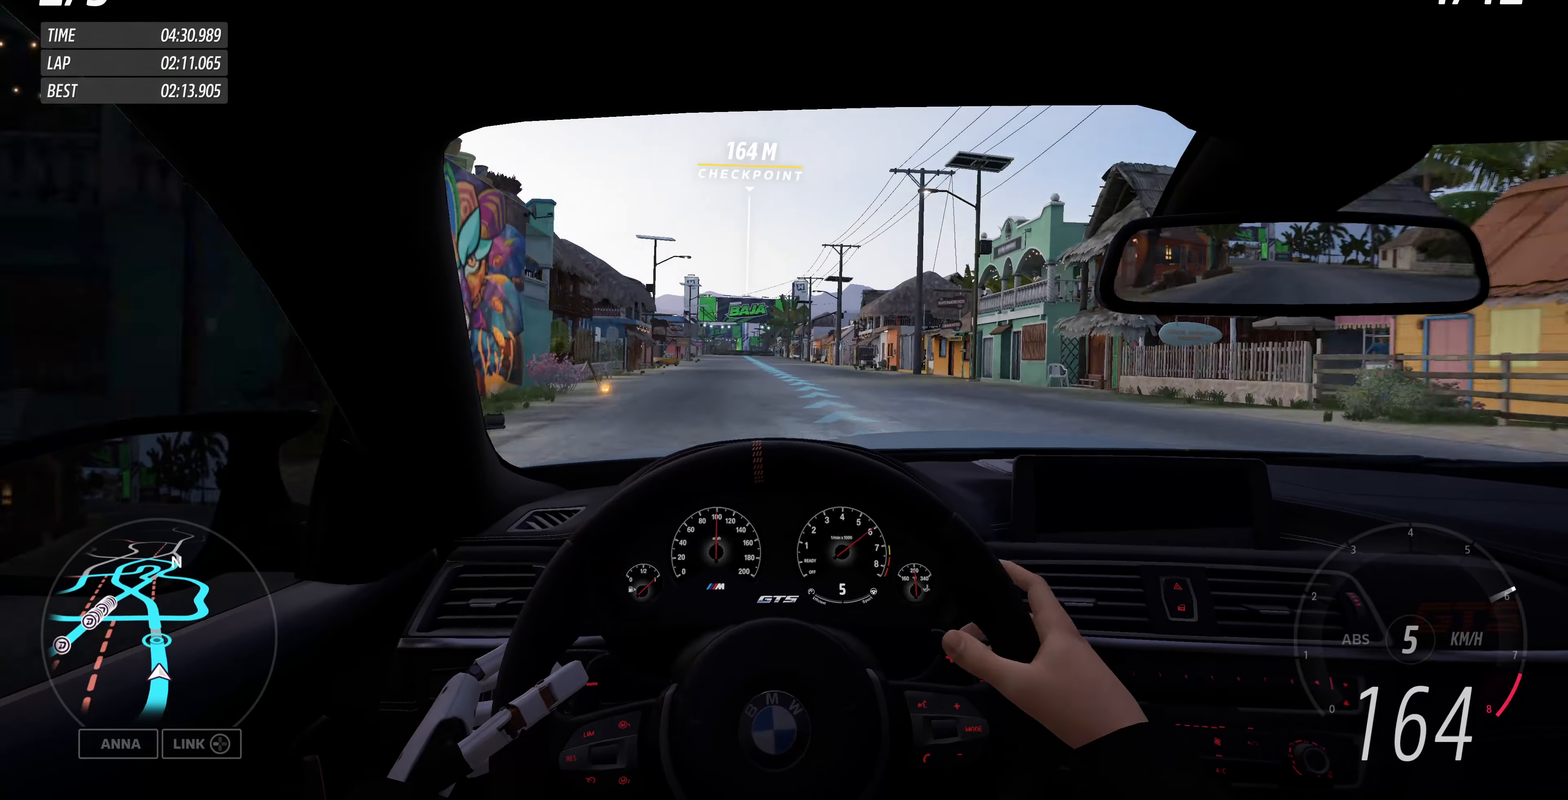
{"buttons": ["R2"], "left_stick": "center", "right_stick": "center", "events": [[100, "left_stick", "center"]]}
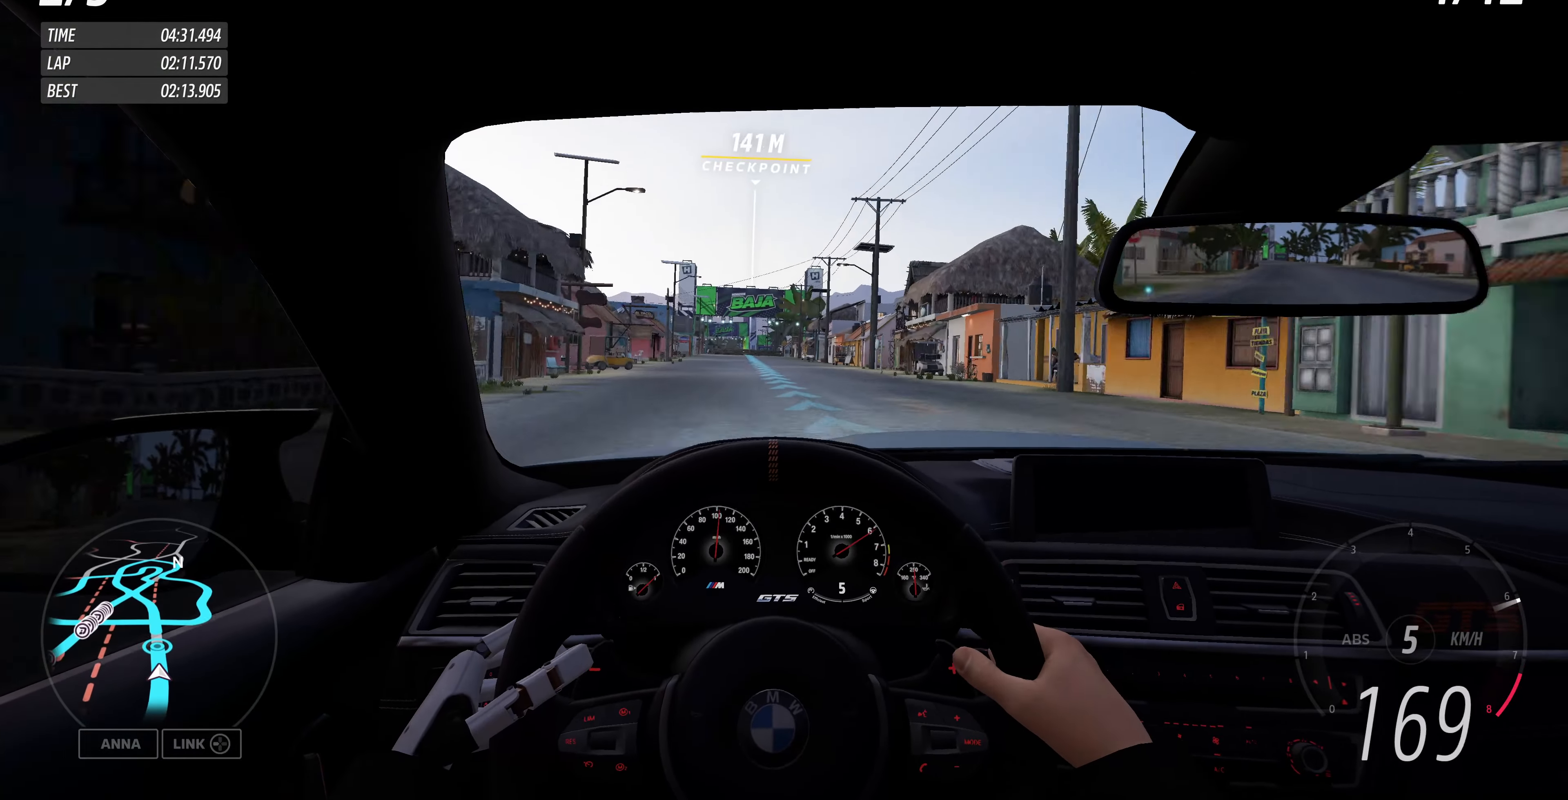
{"buttons": ["R2"], "left_stick": "center", "right_stick": "center", "events": []}
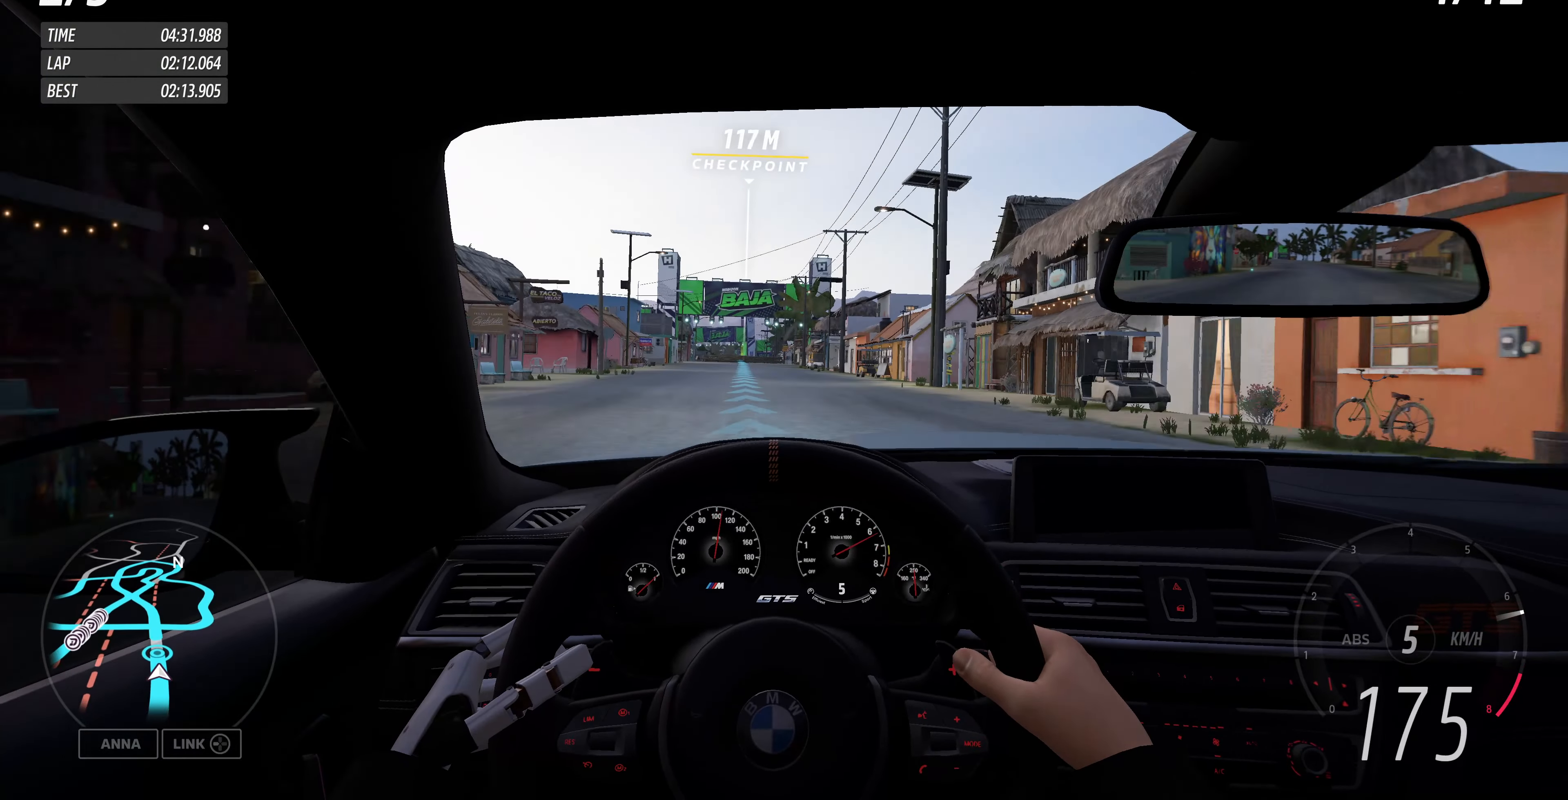
{"buttons": ["R2"], "left_stick": "up", "right_stick": "center", "events": [[233, "left_stick", "up"]]}
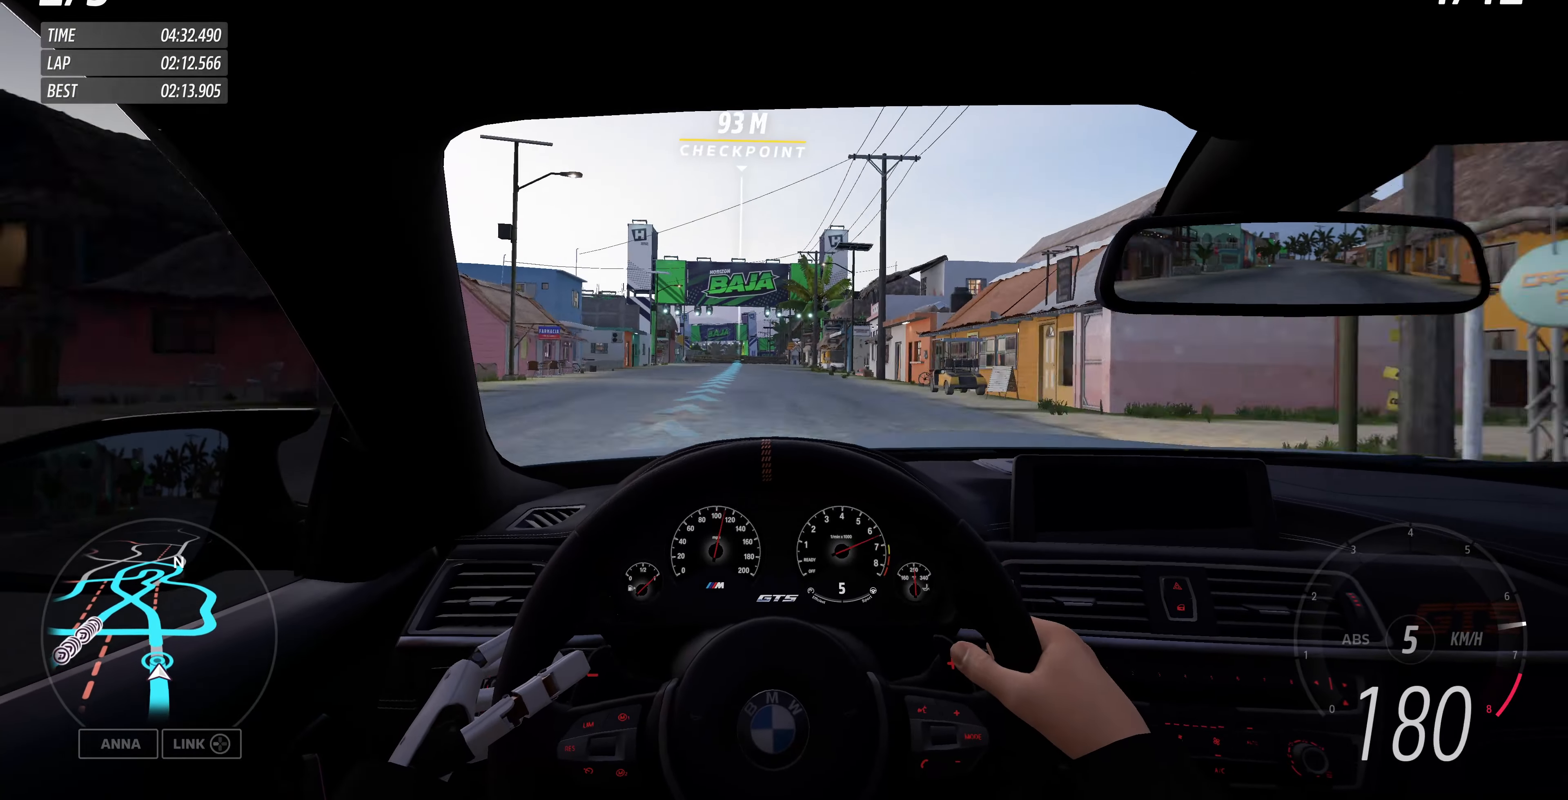
{"buttons": ["R2"], "left_stick": "up", "right_stick": "center", "events": []}
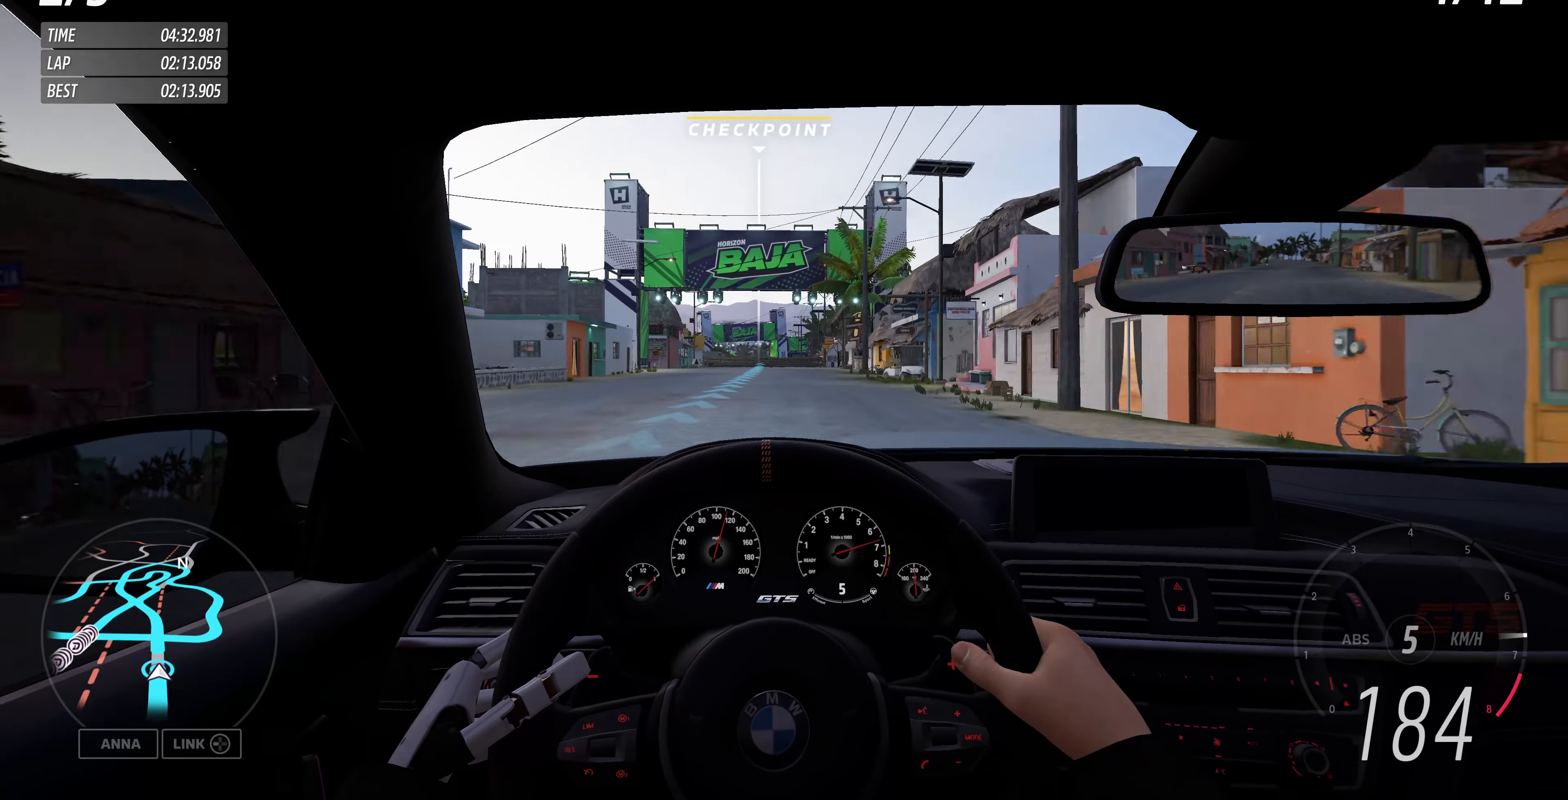
{"buttons": [], "left_stick": "up", "right_stick": "center", "events": [[233, "R2", "up"]]}
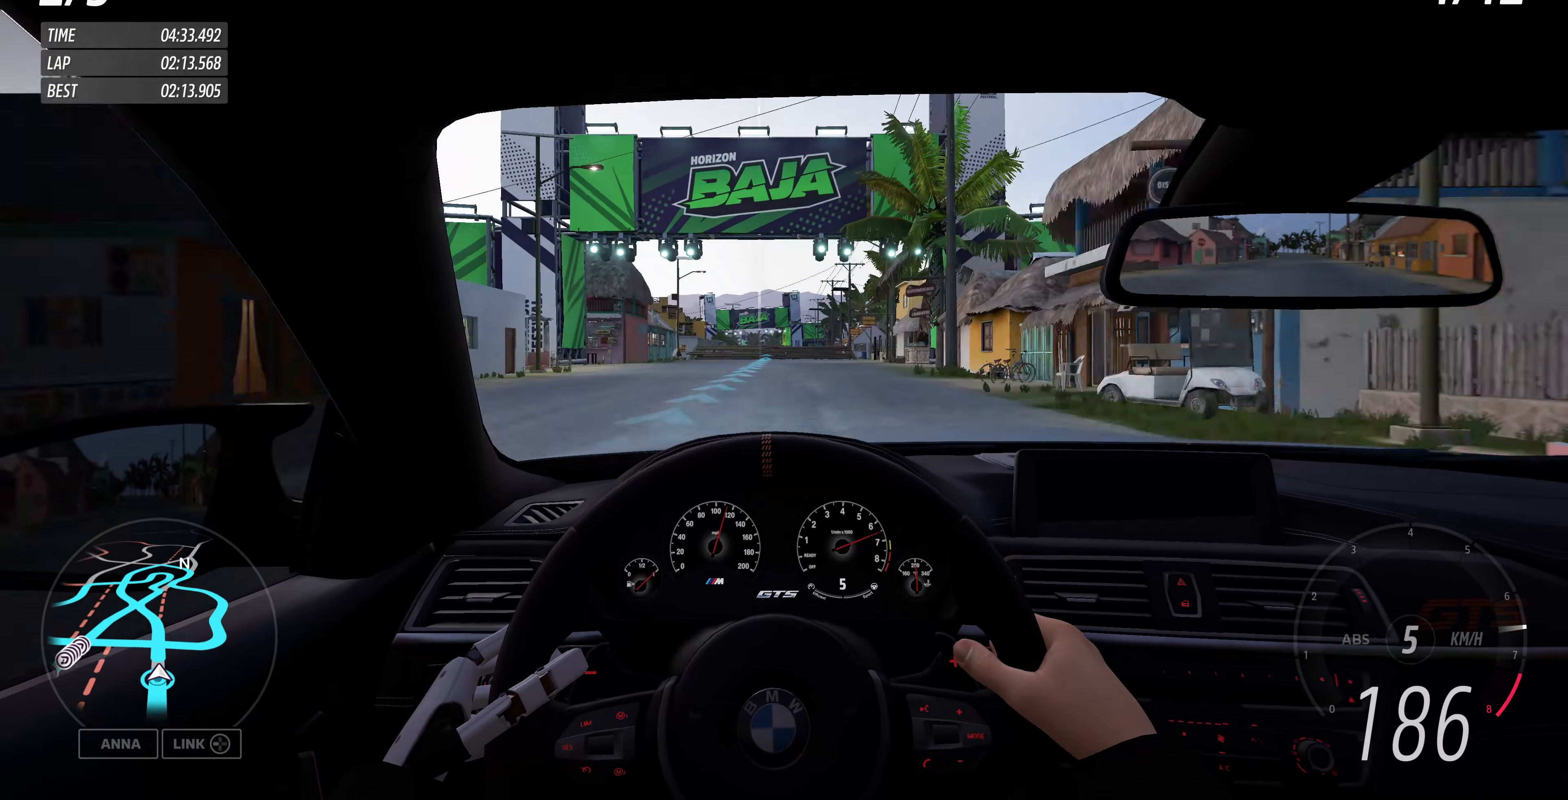
{"buttons": [], "left_stick": "up", "right_stick": "center", "events": []}
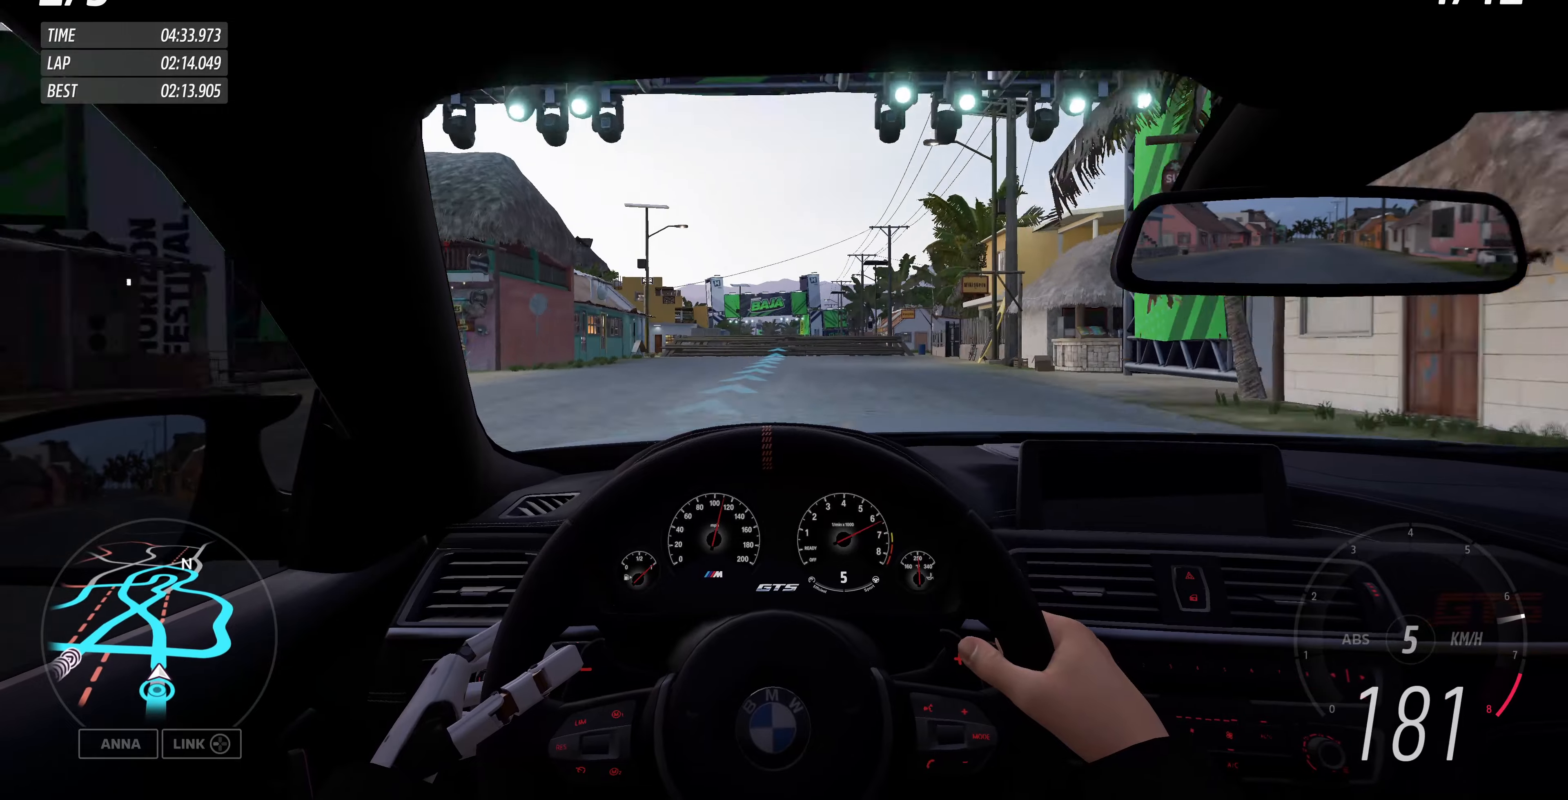
{"buttons": [], "left_stick": "up", "right_stick": "center", "events": []}
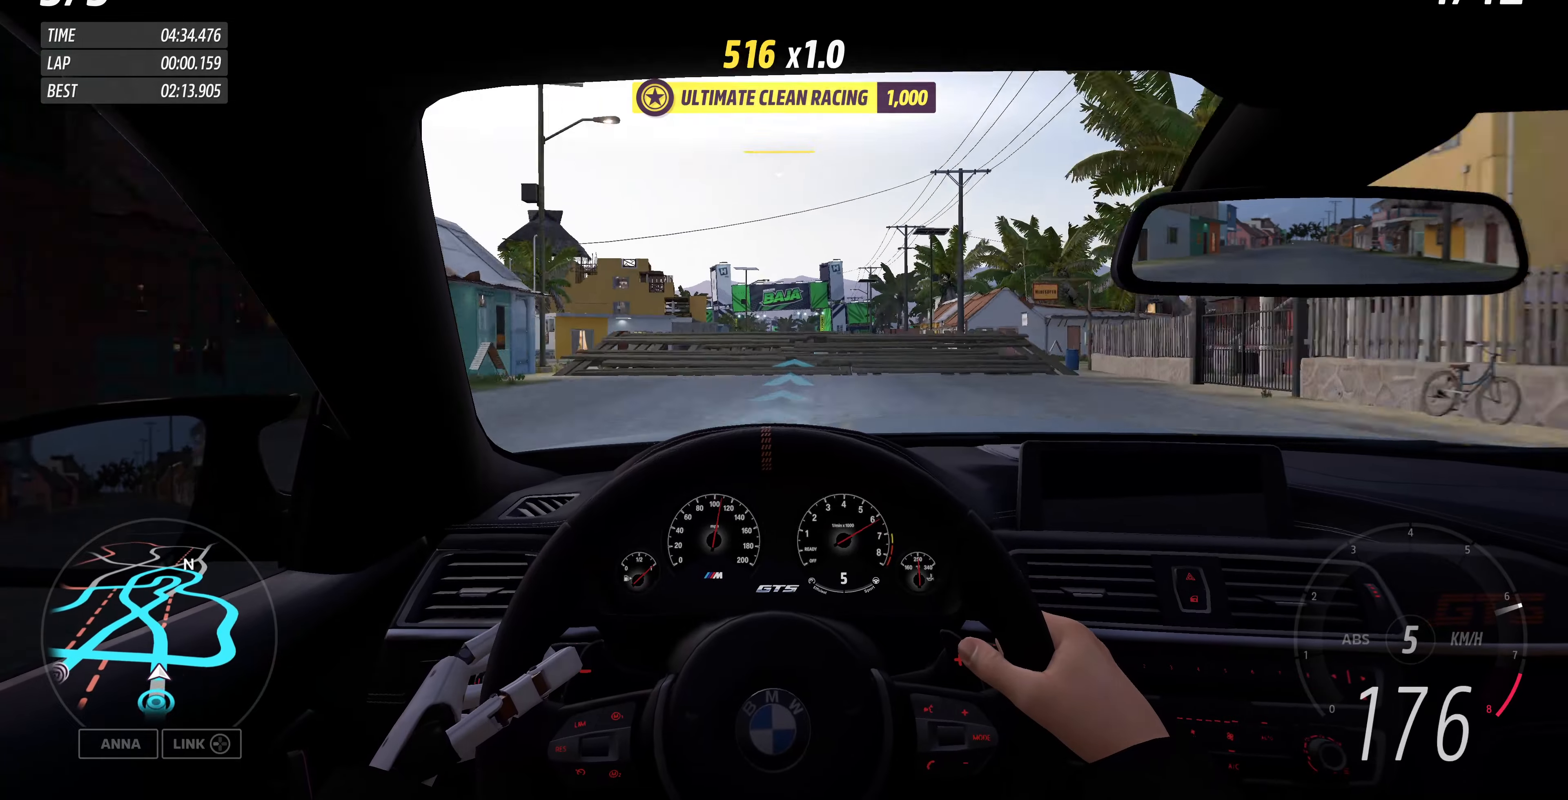
{"buttons": [], "left_stick": "center", "right_stick": "center", "events": [[267, "left_stick", "center"]]}
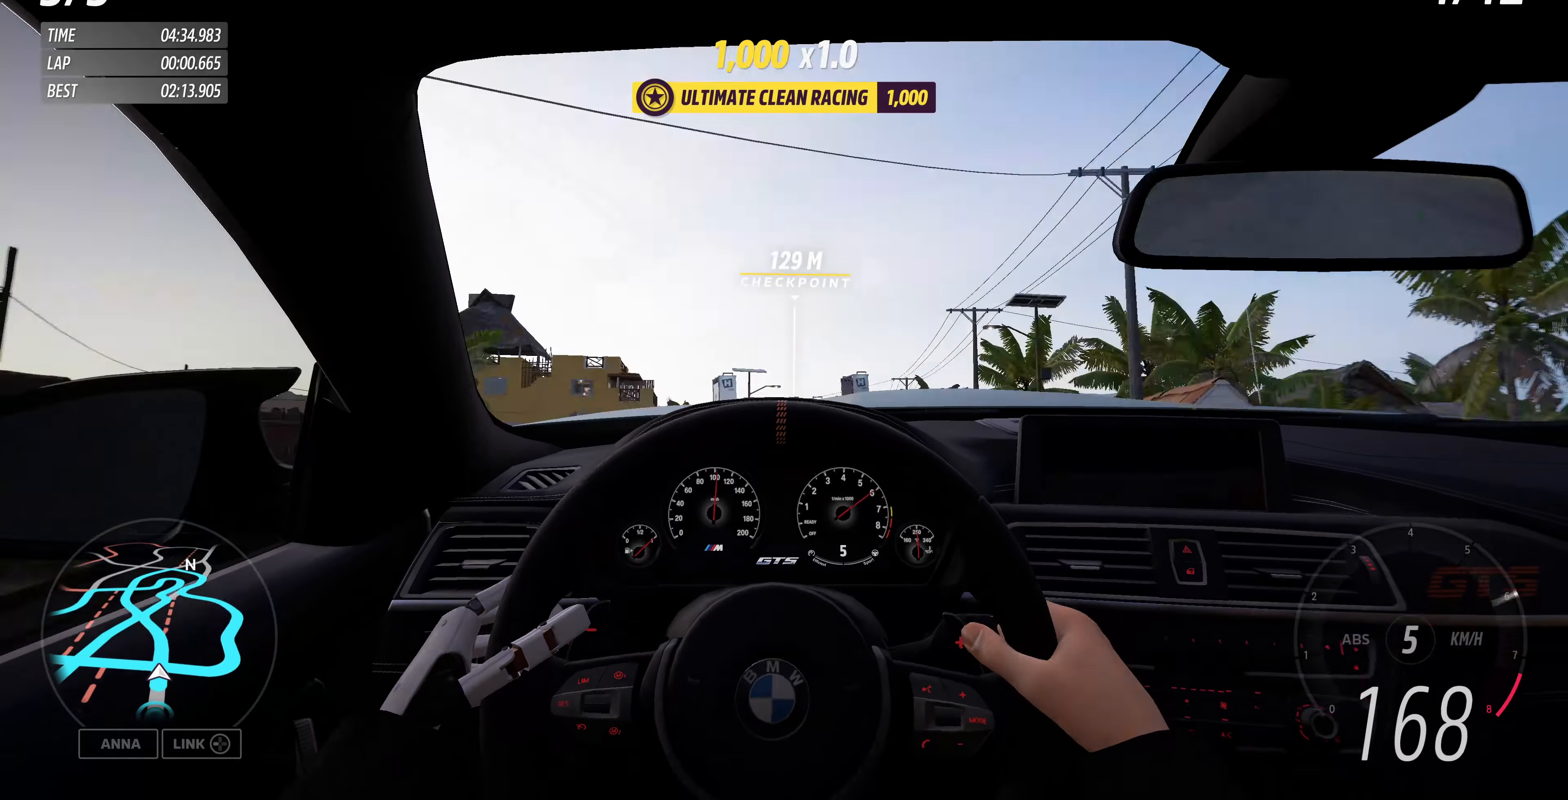
{"buttons": [], "left_stick": "center", "right_stick": "center", "events": []}
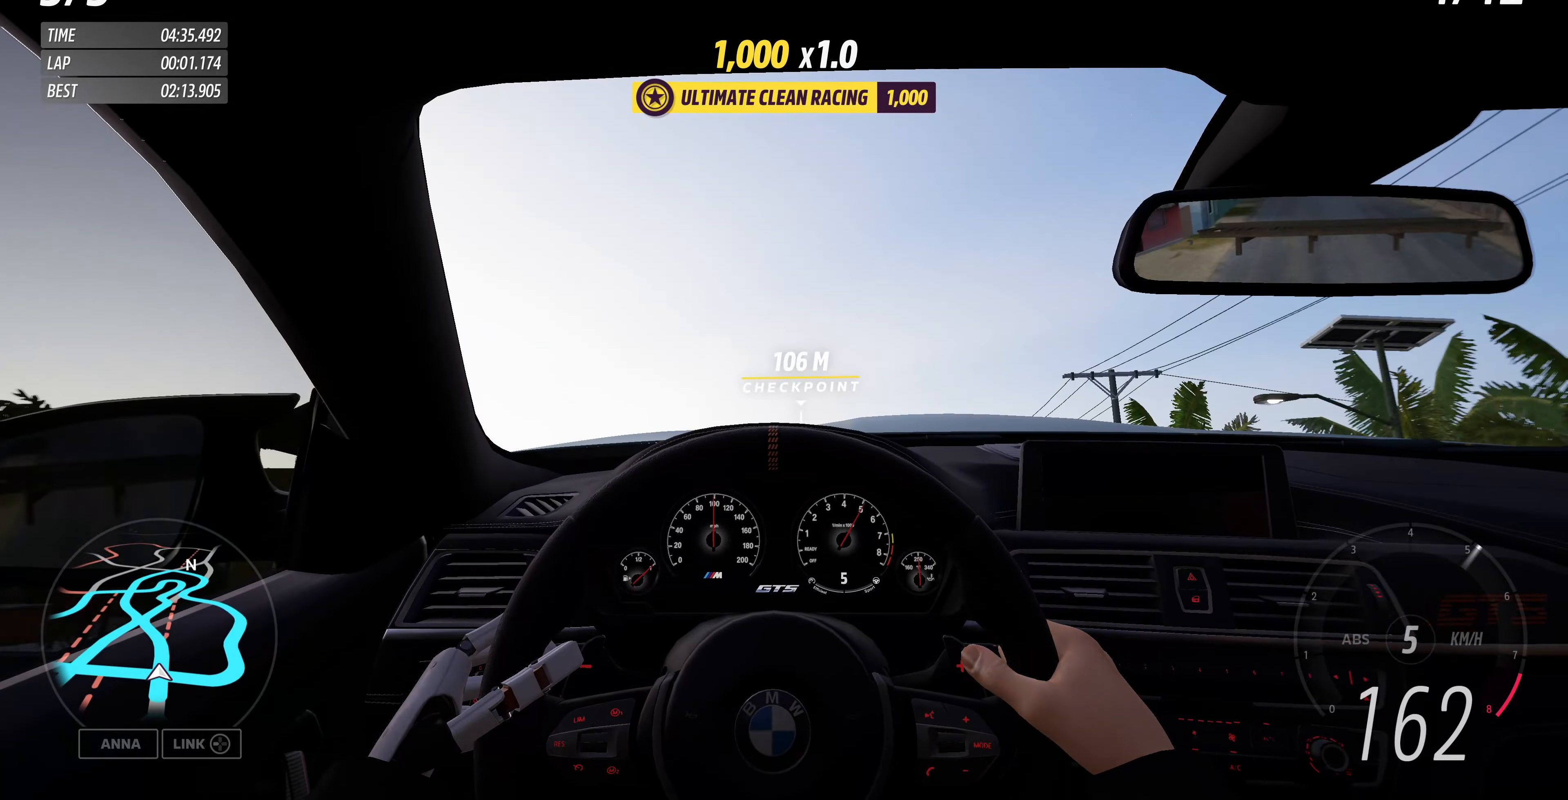
{"buttons": [], "left_stick": "center", "right_stick": "center", "events": []}
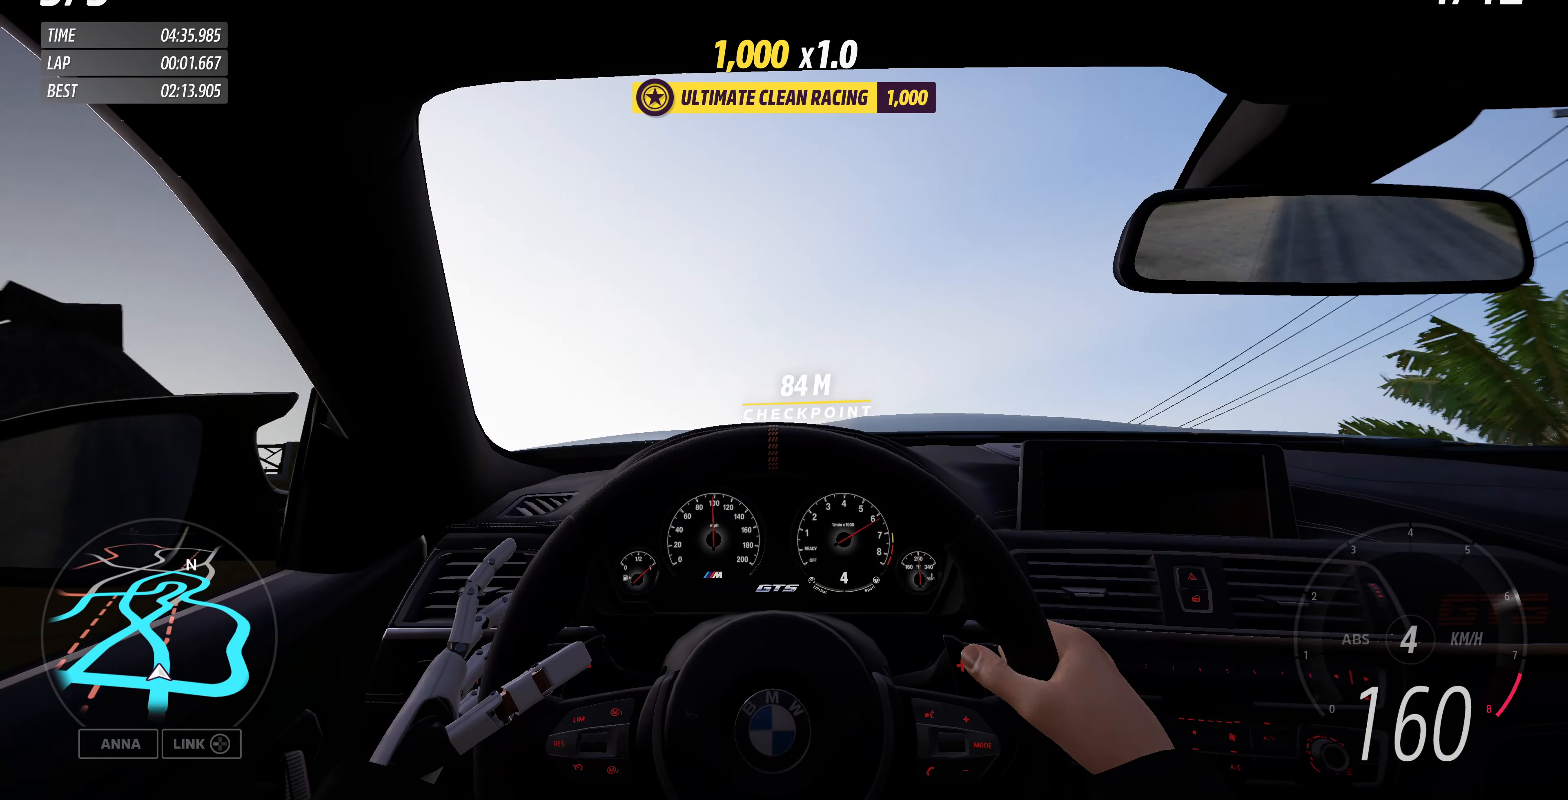
{"buttons": [], "left_stick": "up-left", "right_stick": "center", "events": [[434, "left_stick", "up-left"]]}
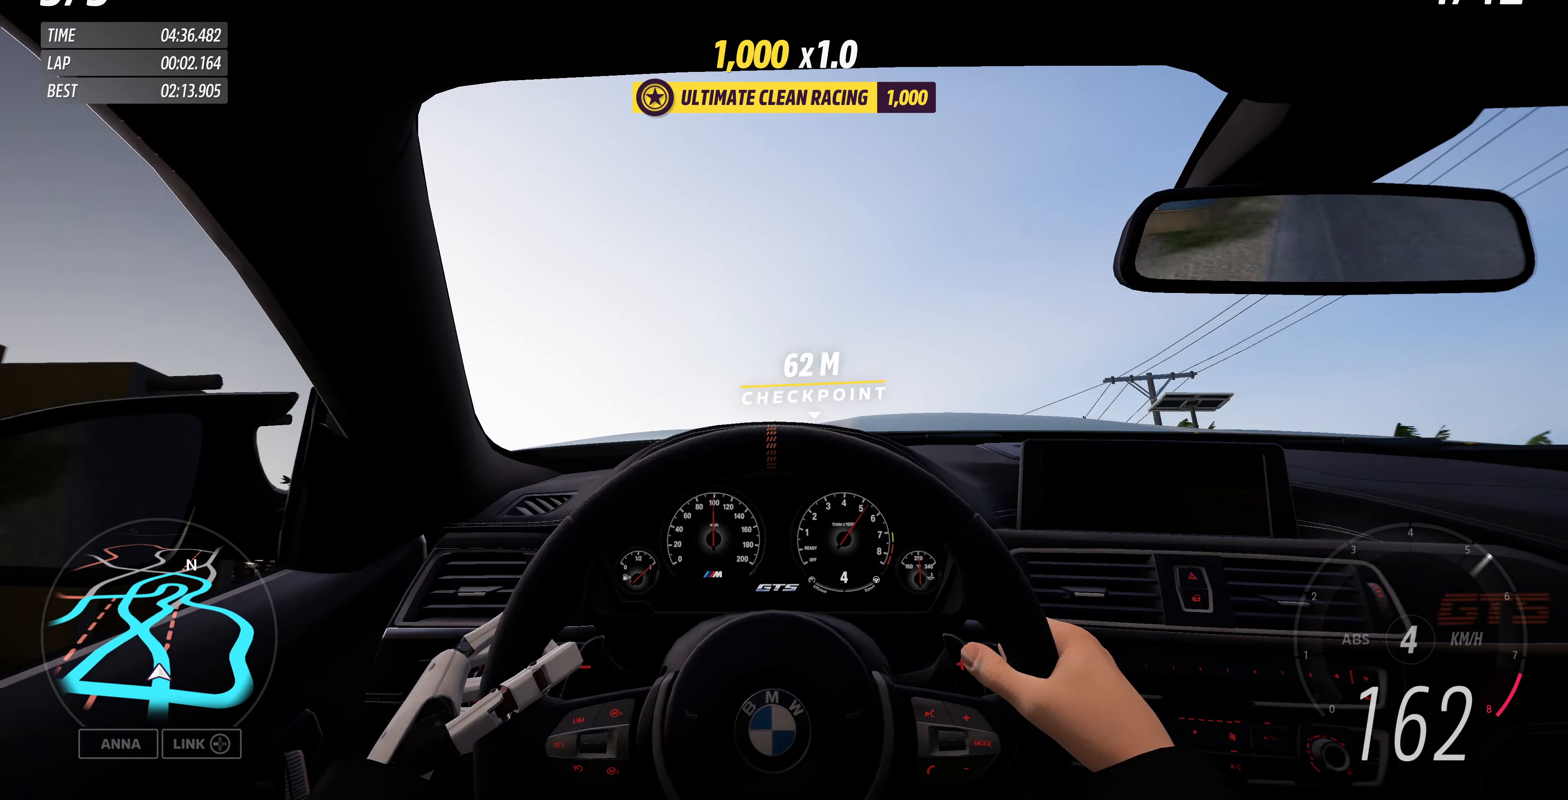
{"buttons": [], "left_stick": "up", "right_stick": "center", "events": [[200, "left_stick", "up"]]}
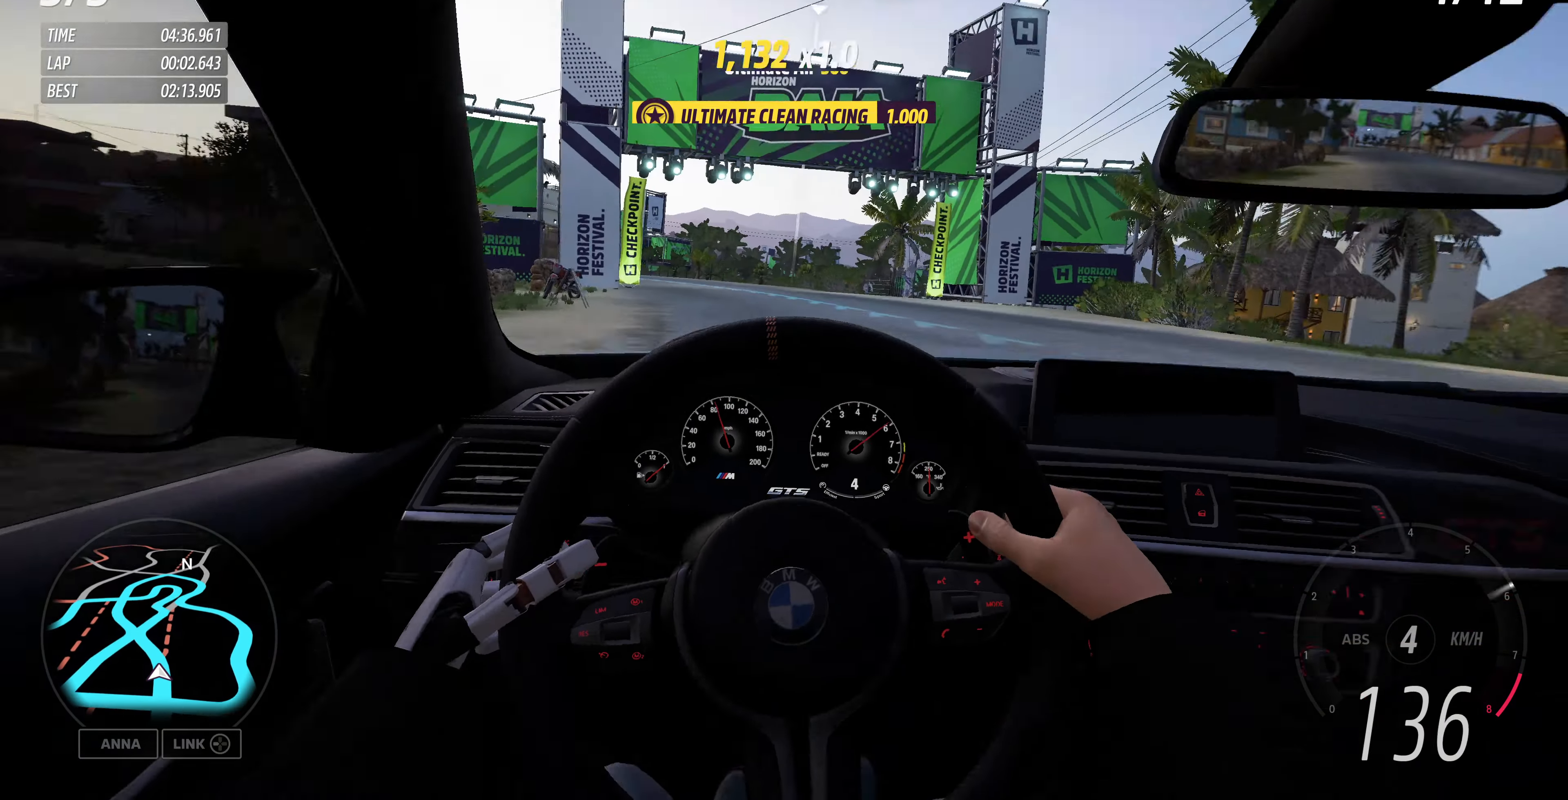
{"buttons": ["R2"], "left_stick": "up", "right_stick": "center", "events": [[200, "R2", "down"]]}
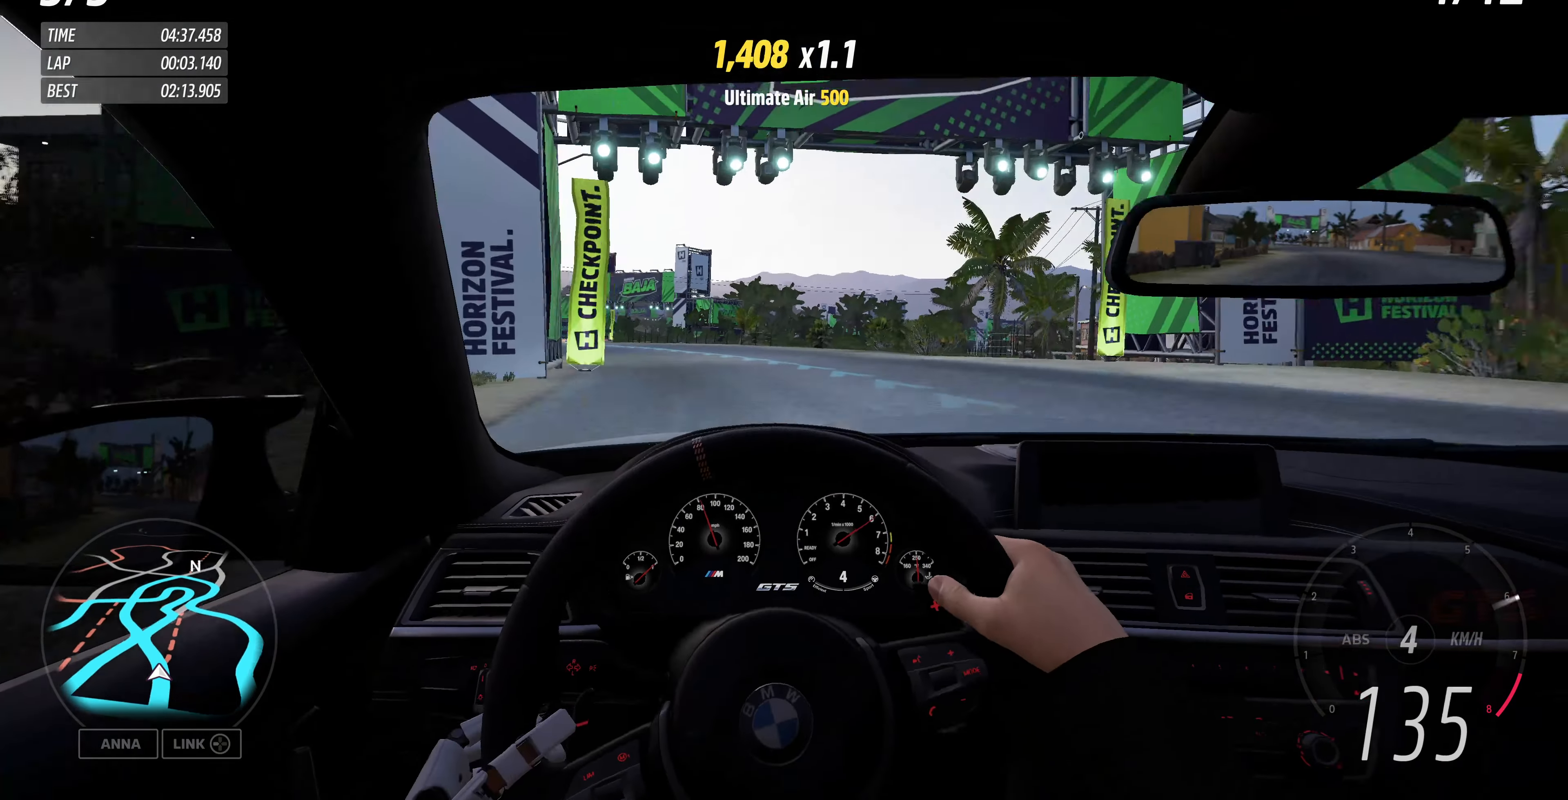
{"buttons": ["R2"], "left_stick": "up", "right_stick": "center", "events": []}